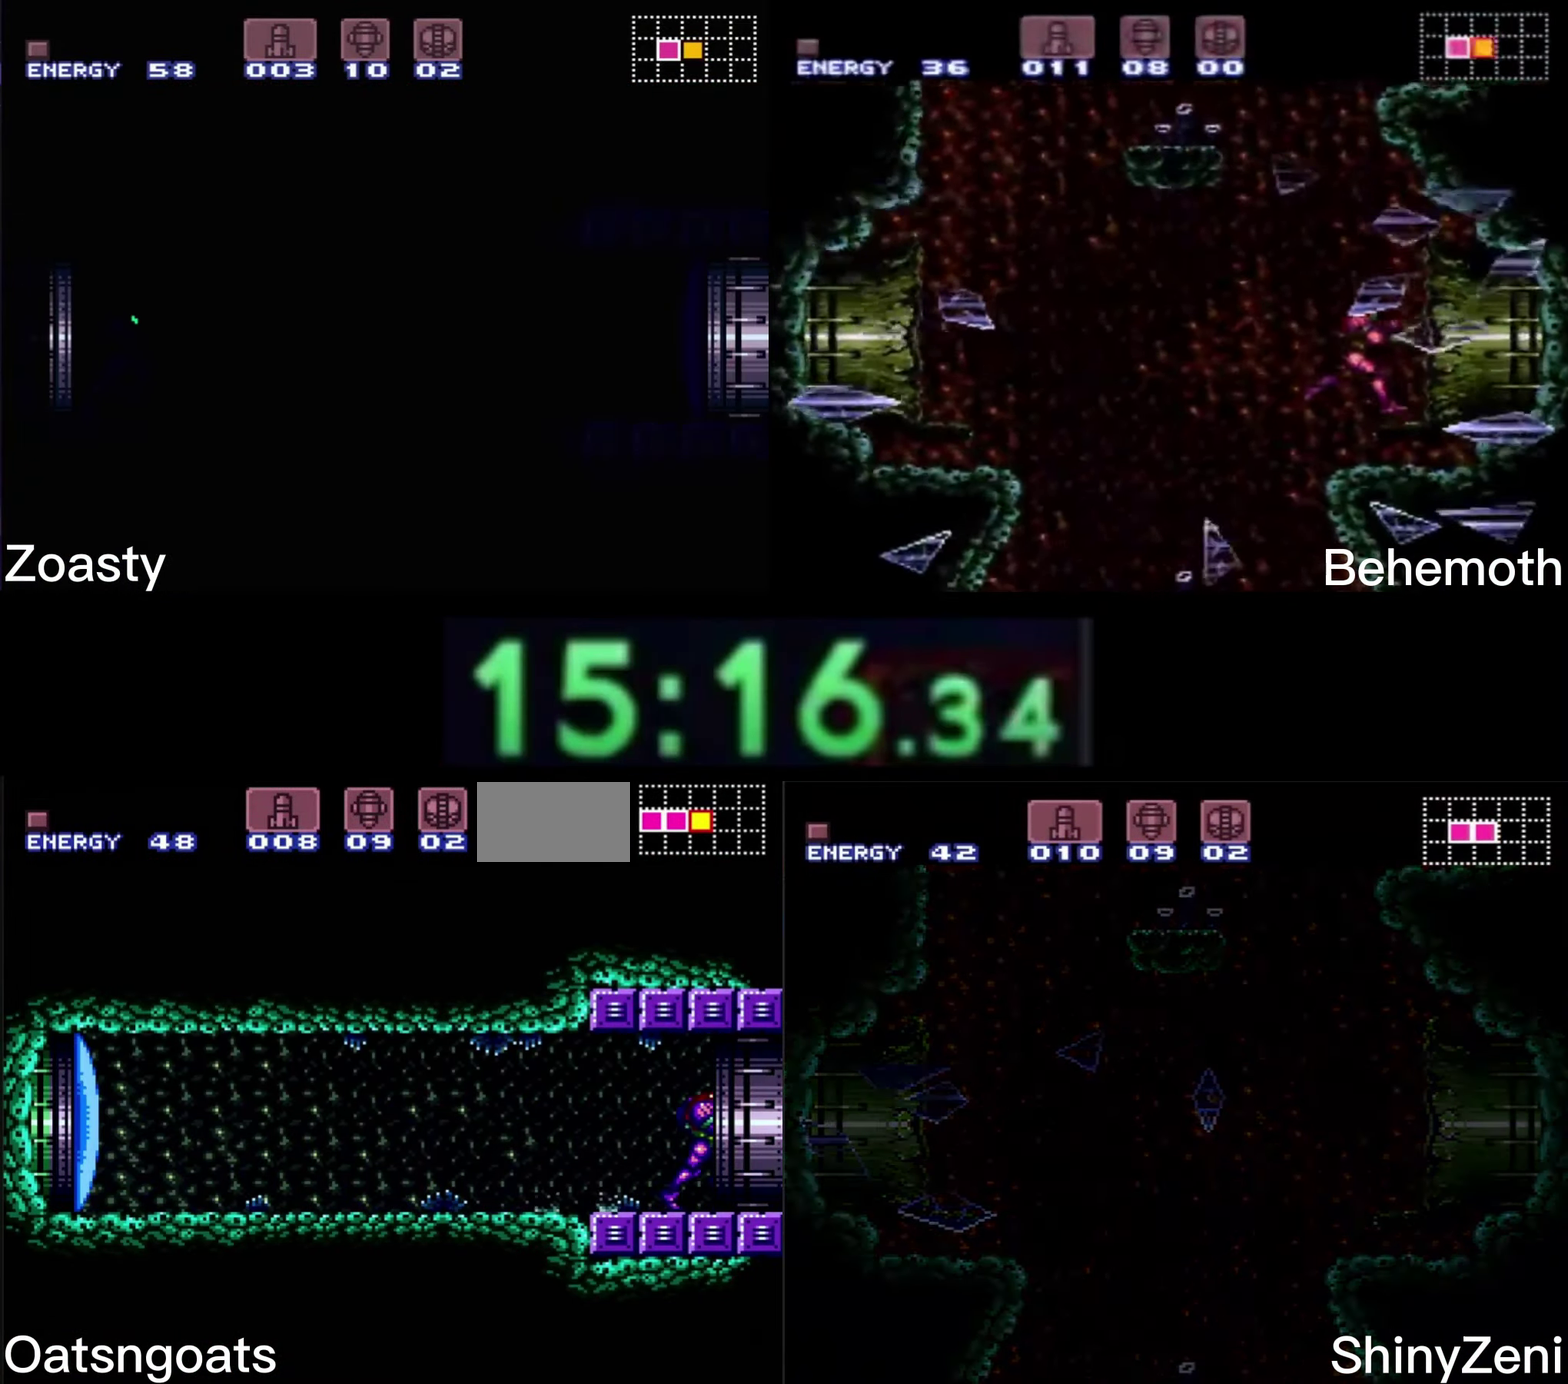
Gameplay with a controller (Nintendo layout); each line is a JSON object with the inputs held at the frame after it. "events" lists button and stick changes between this image and that frame as [ms after this image, input, new state], when the widget could be followed in between. Not read: L3 R3.
{"buttons": ["B", "DPAD_RIGHT"], "events": []}
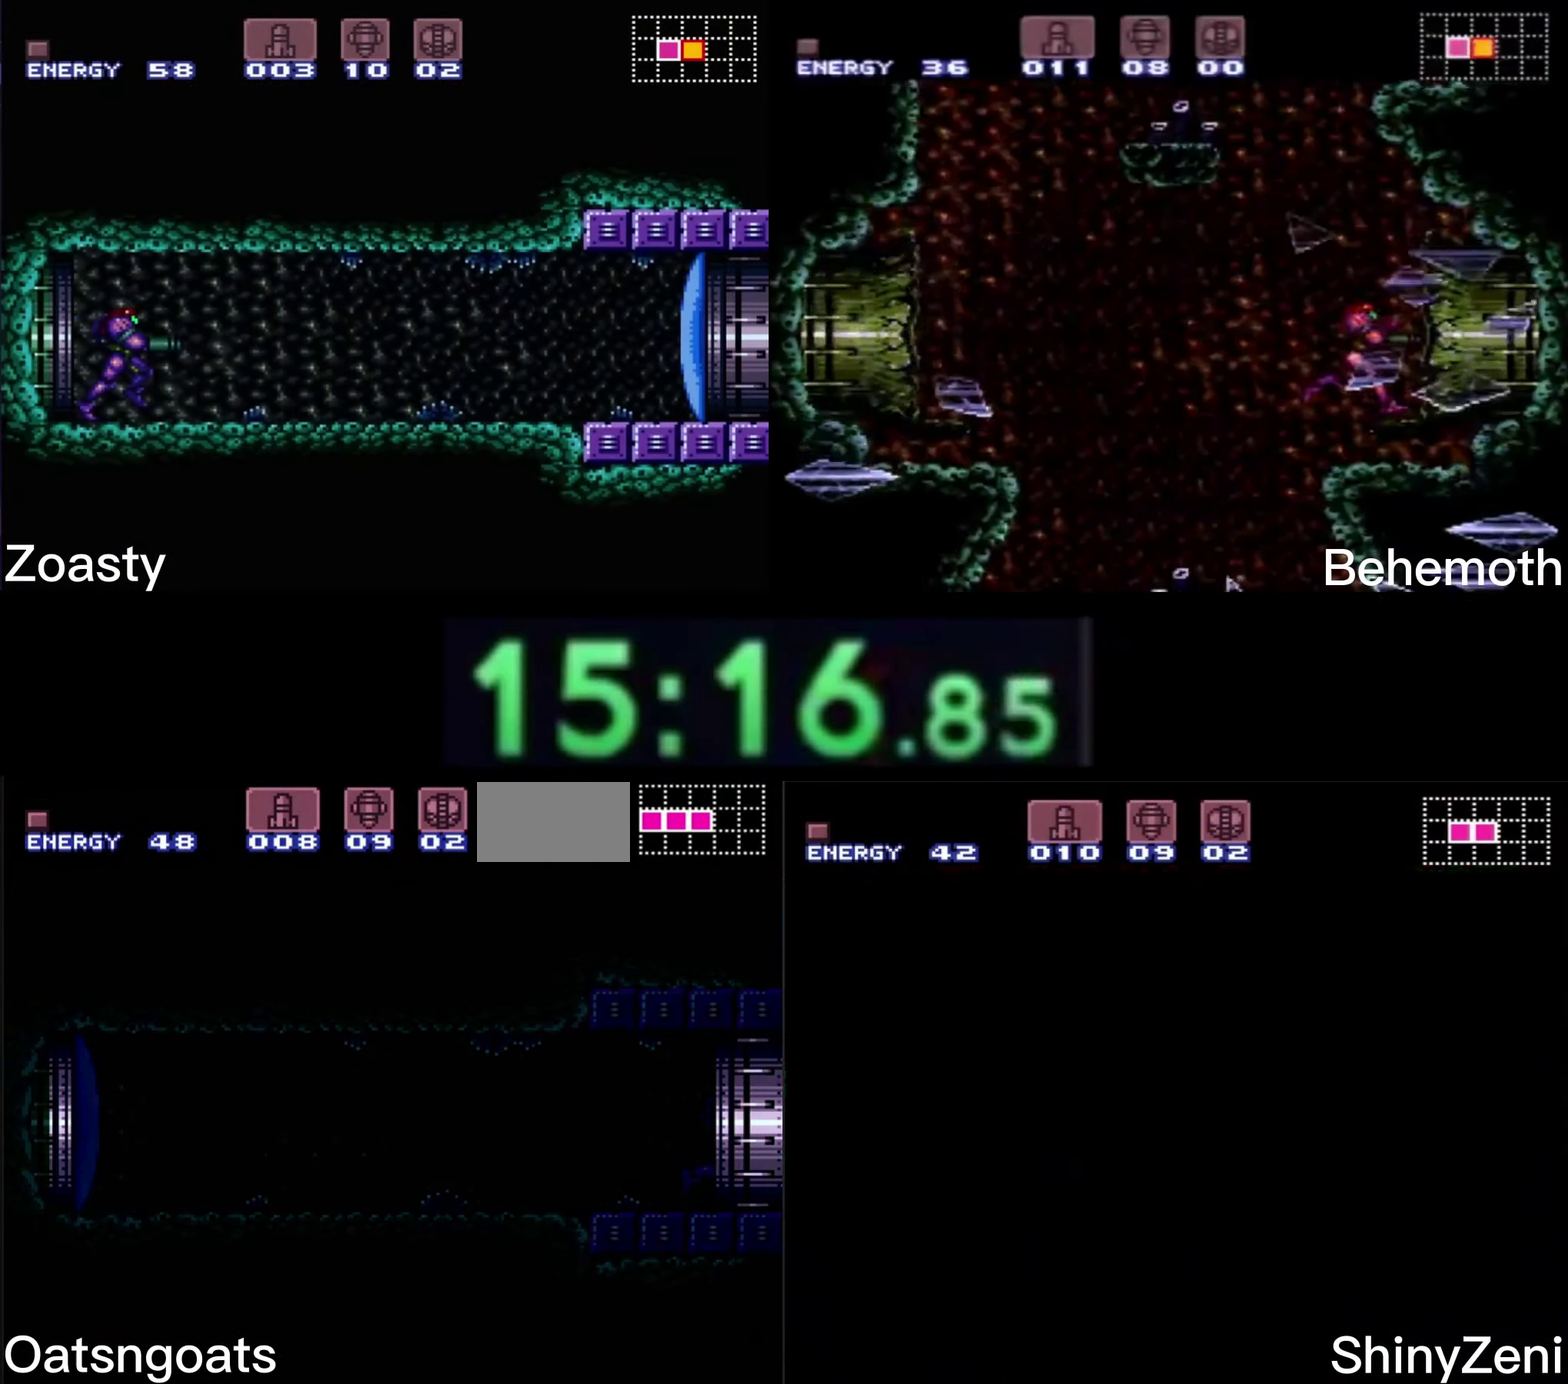
{"buttons": ["B", "DPAD_RIGHT"], "events": []}
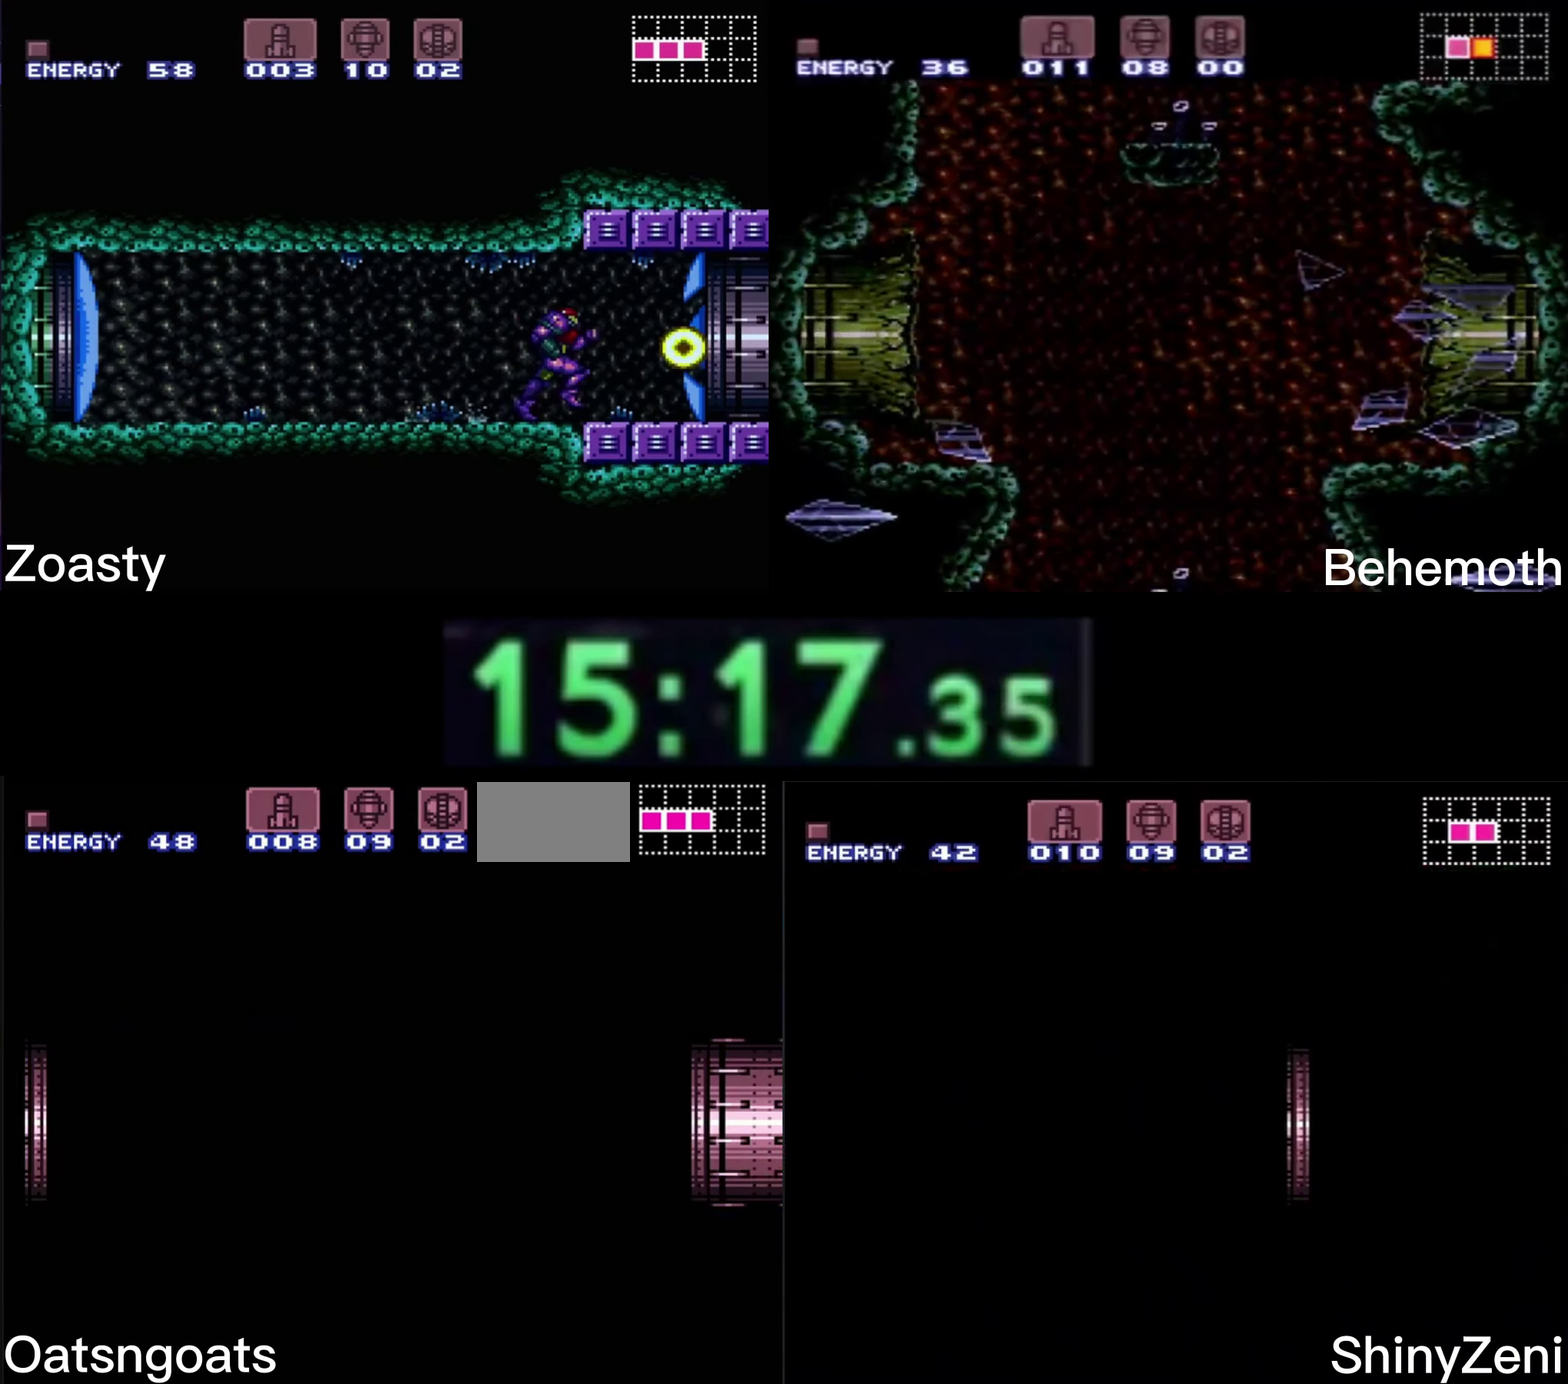
{"buttons": ["B", "DPAD_RIGHT"], "events": [[200, "DPAD_RIGHT", "up"], [434, "DPAD_RIGHT", "down"]]}
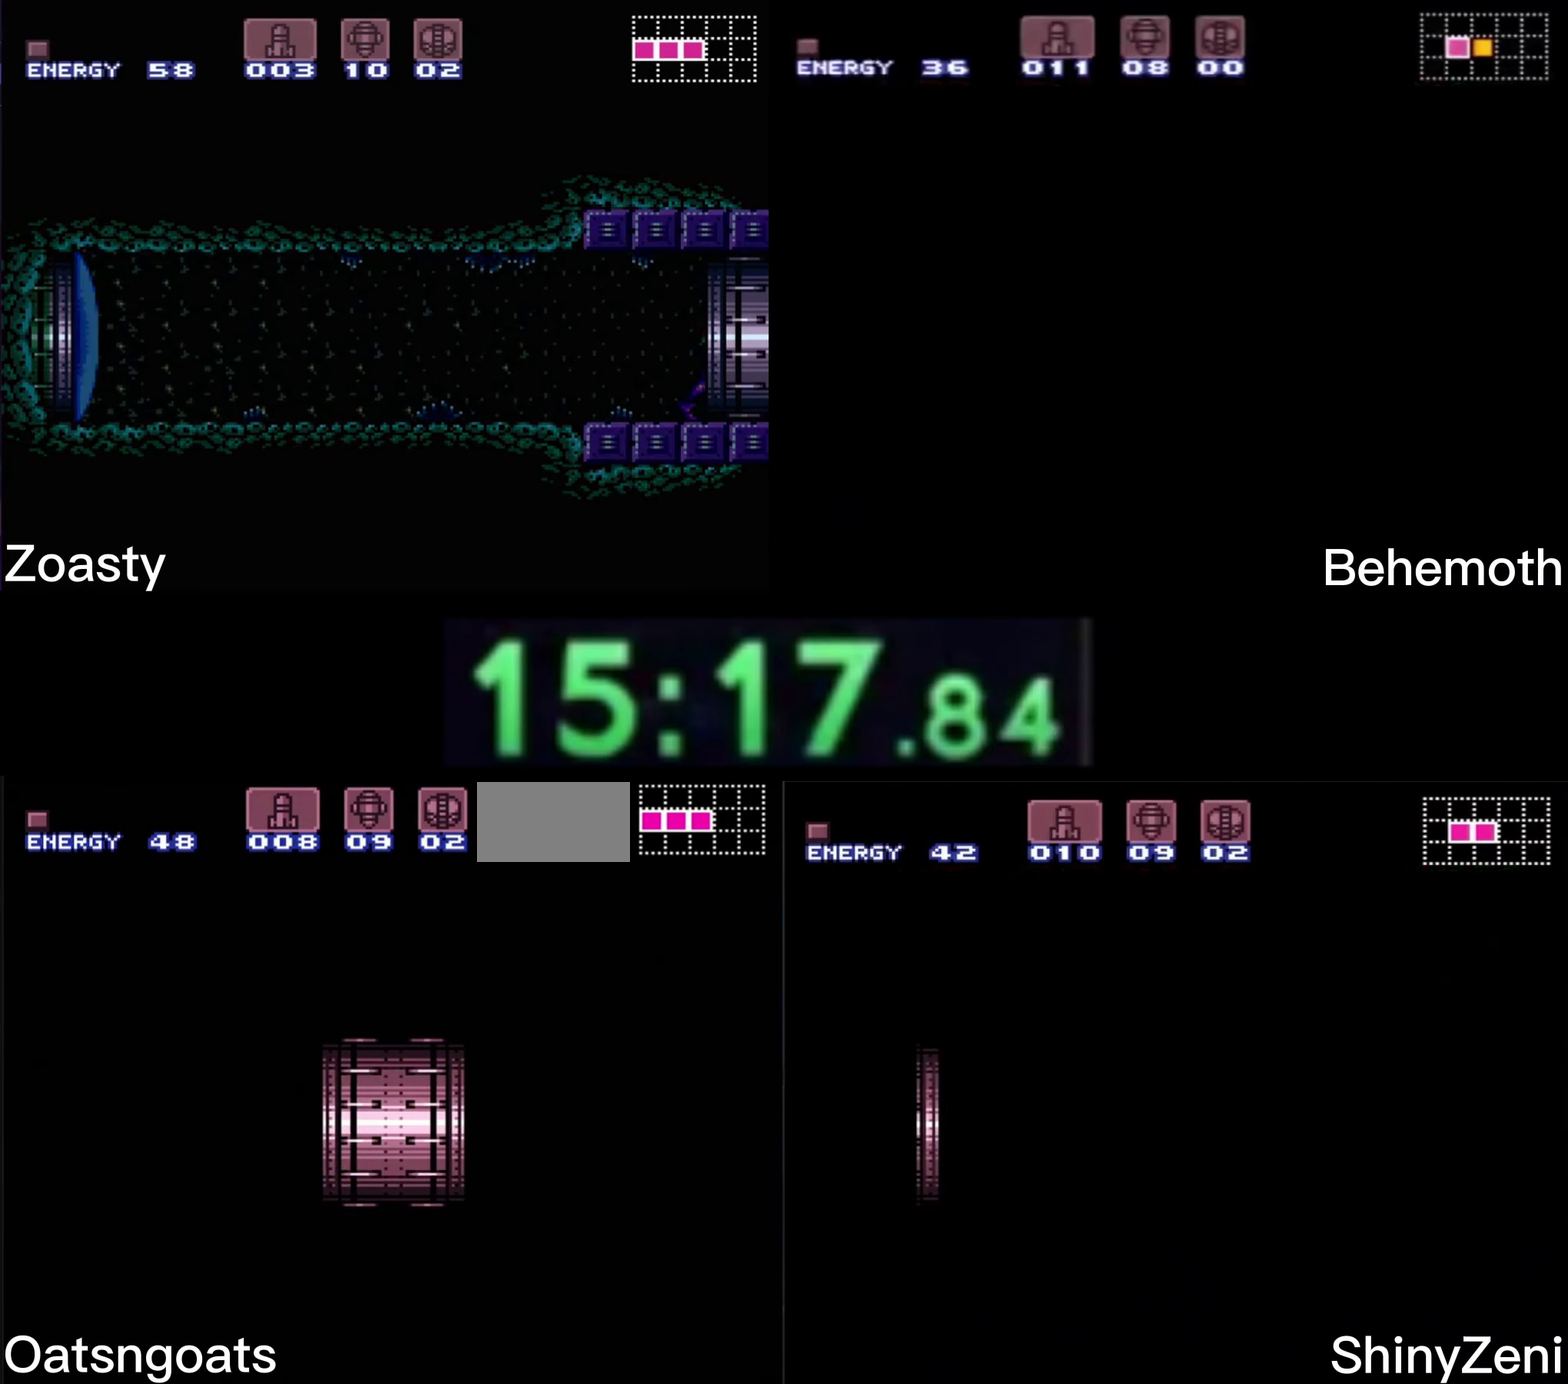
{"buttons": ["B", "DPAD_RIGHT"], "events": [[17, "DPAD_RIGHT", "up"], [134, "DPAD_RIGHT", "down"]]}
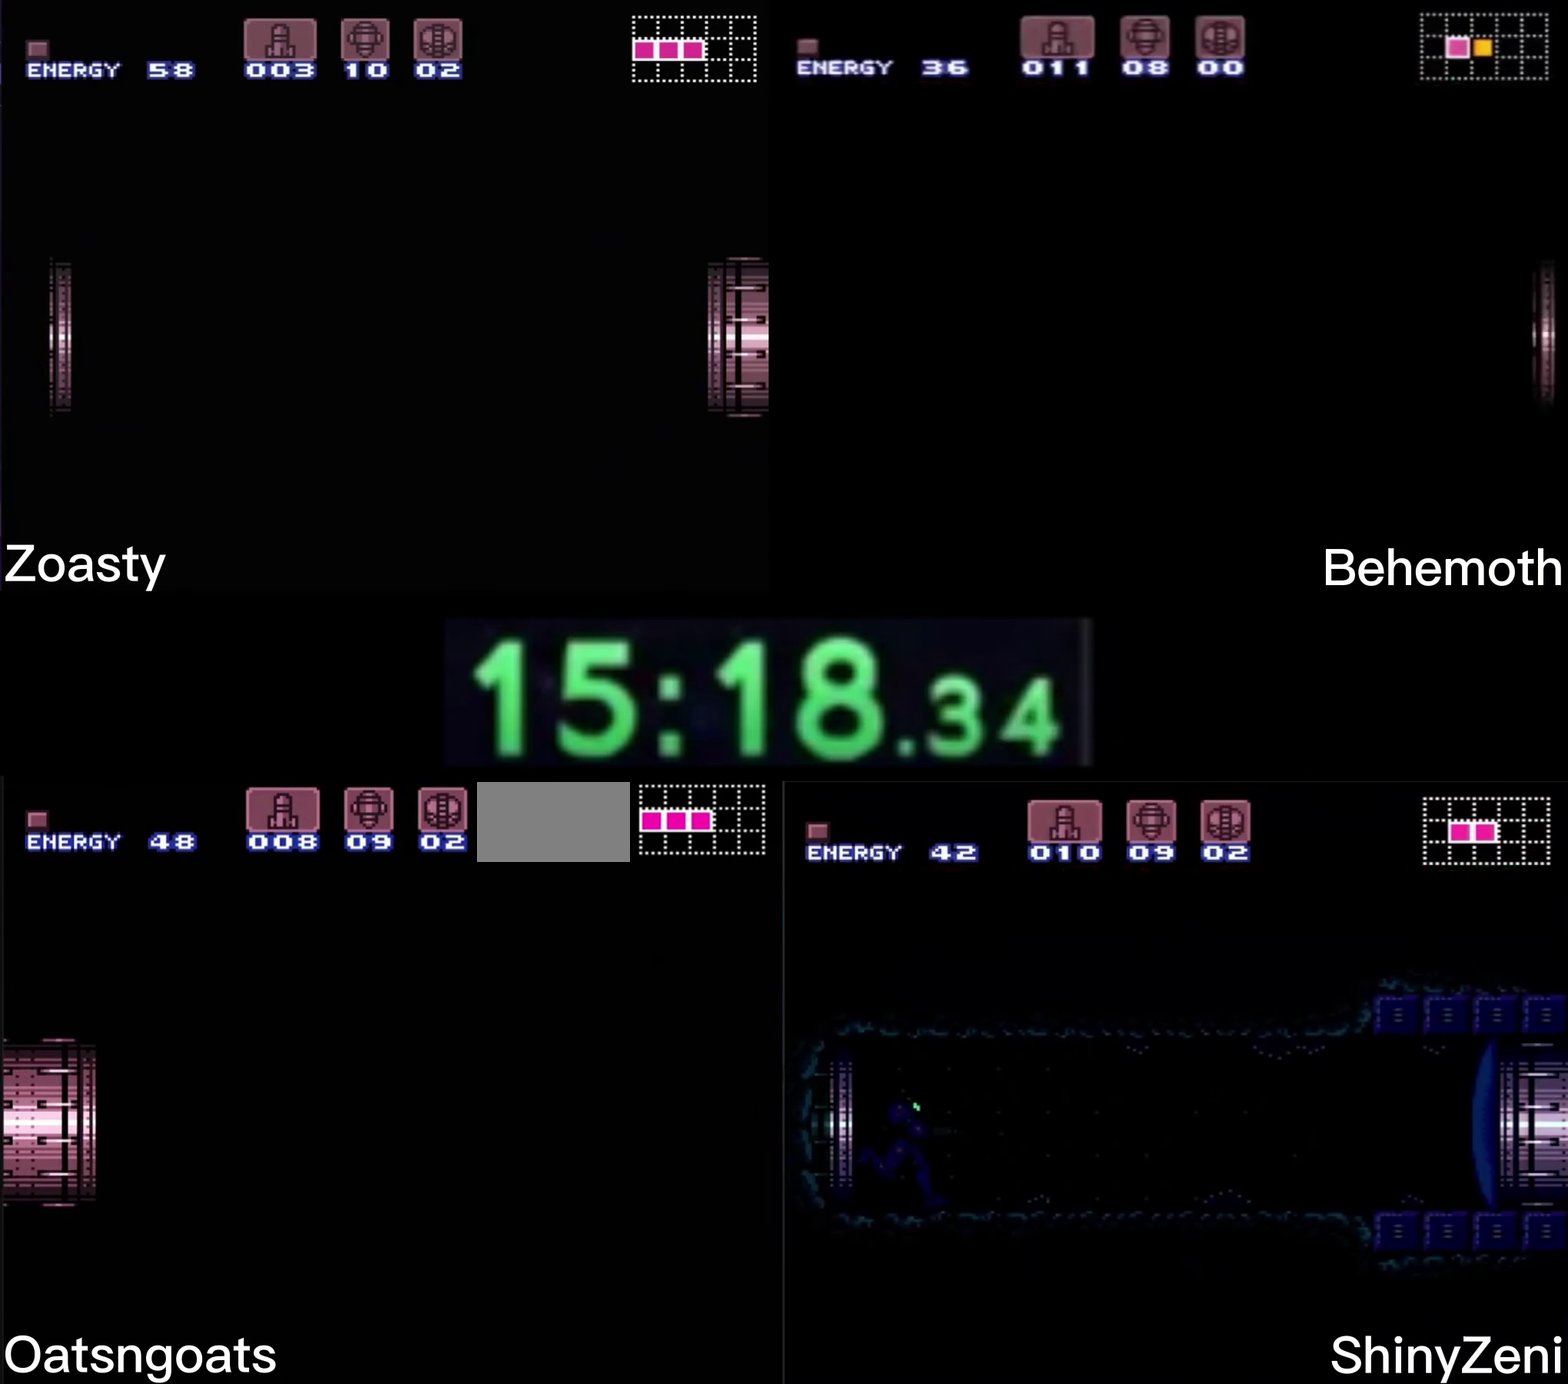
{"buttons": ["B", "L1", "DPAD_RIGHT"], "events": [[400, "L1", "down"], [450, "L1", "up"], [500, "L1", "down"]]}
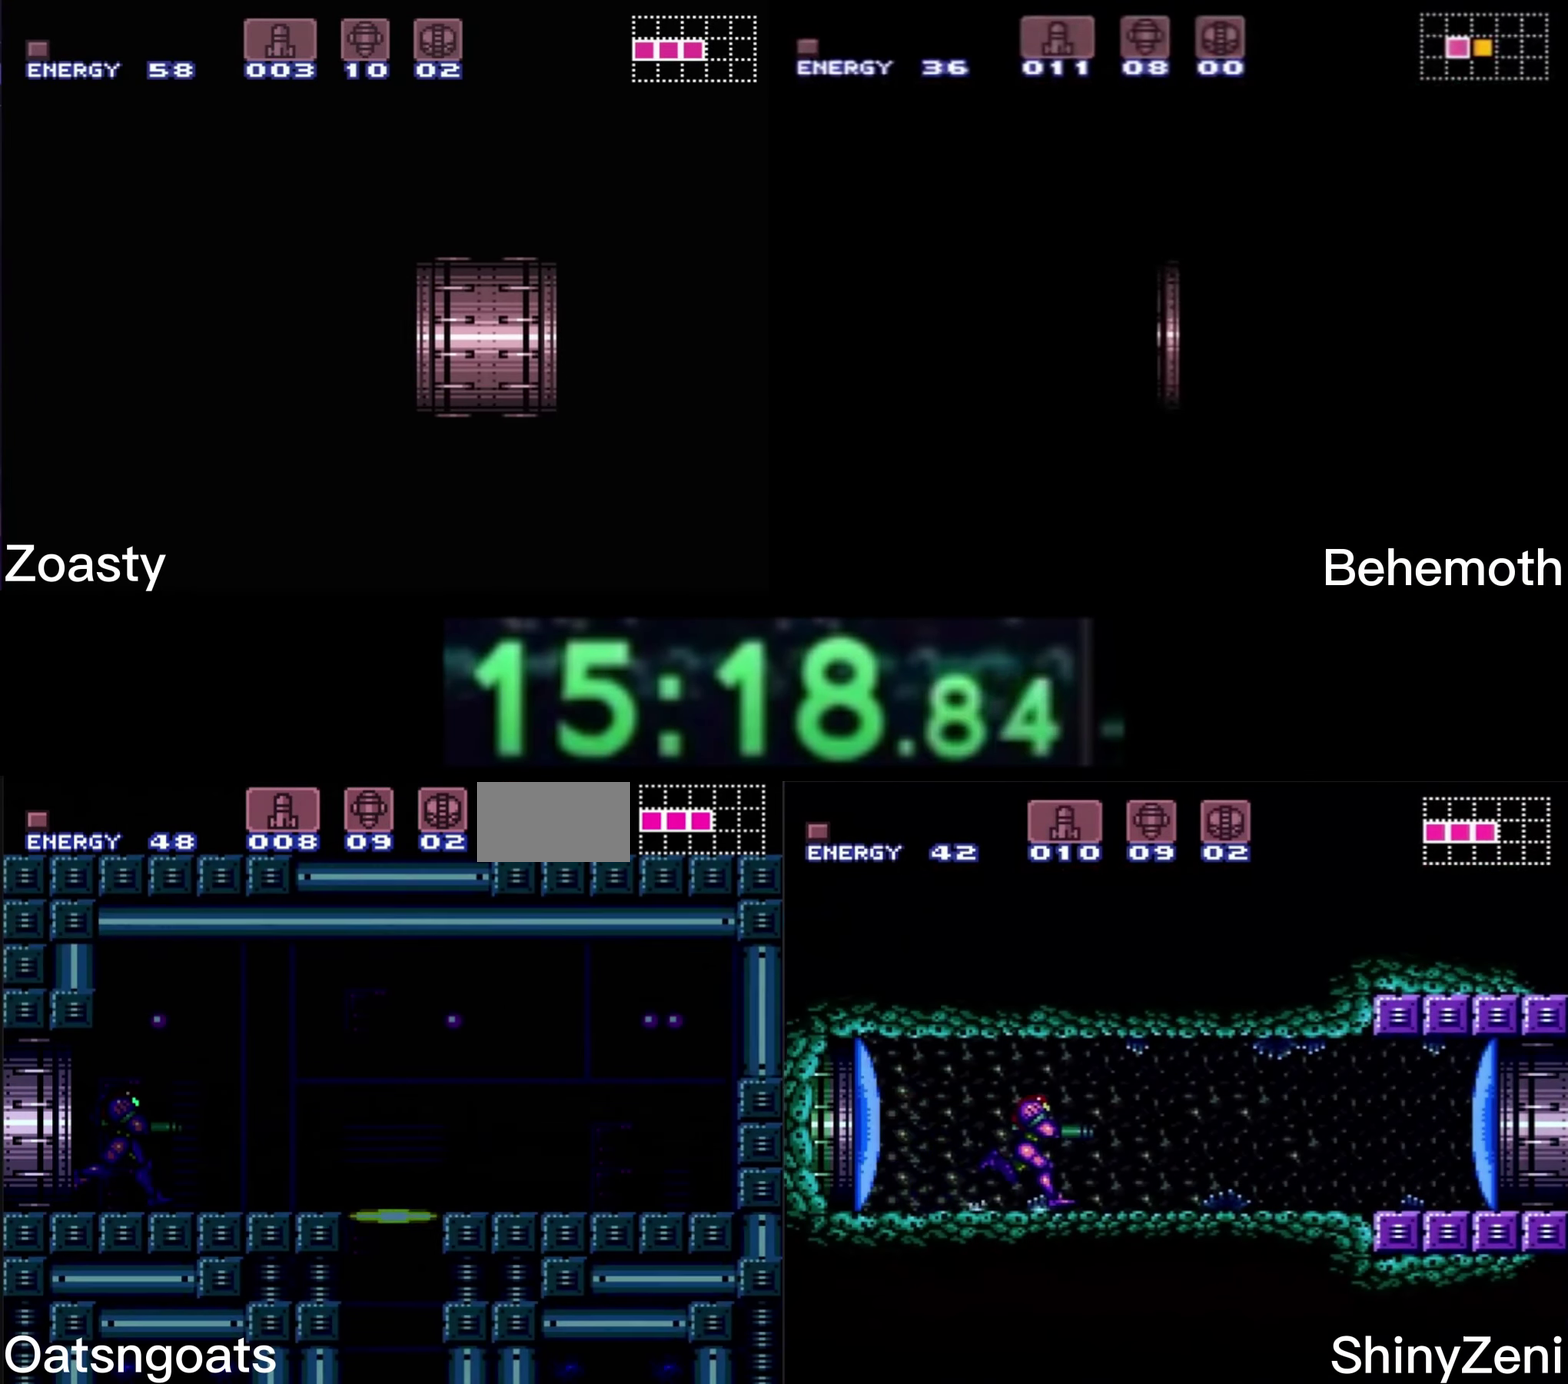
{"buttons": ["B", "R1", "DPAD_RIGHT"], "events": [[50, "L1", "up"], [100, "R1", "down"], [150, "R1", "up"], [234, "R1", "down"], [284, "R1", "up"], [350, "L1", "down"], [484, "L1", "up"], [484, "R1", "down"]]}
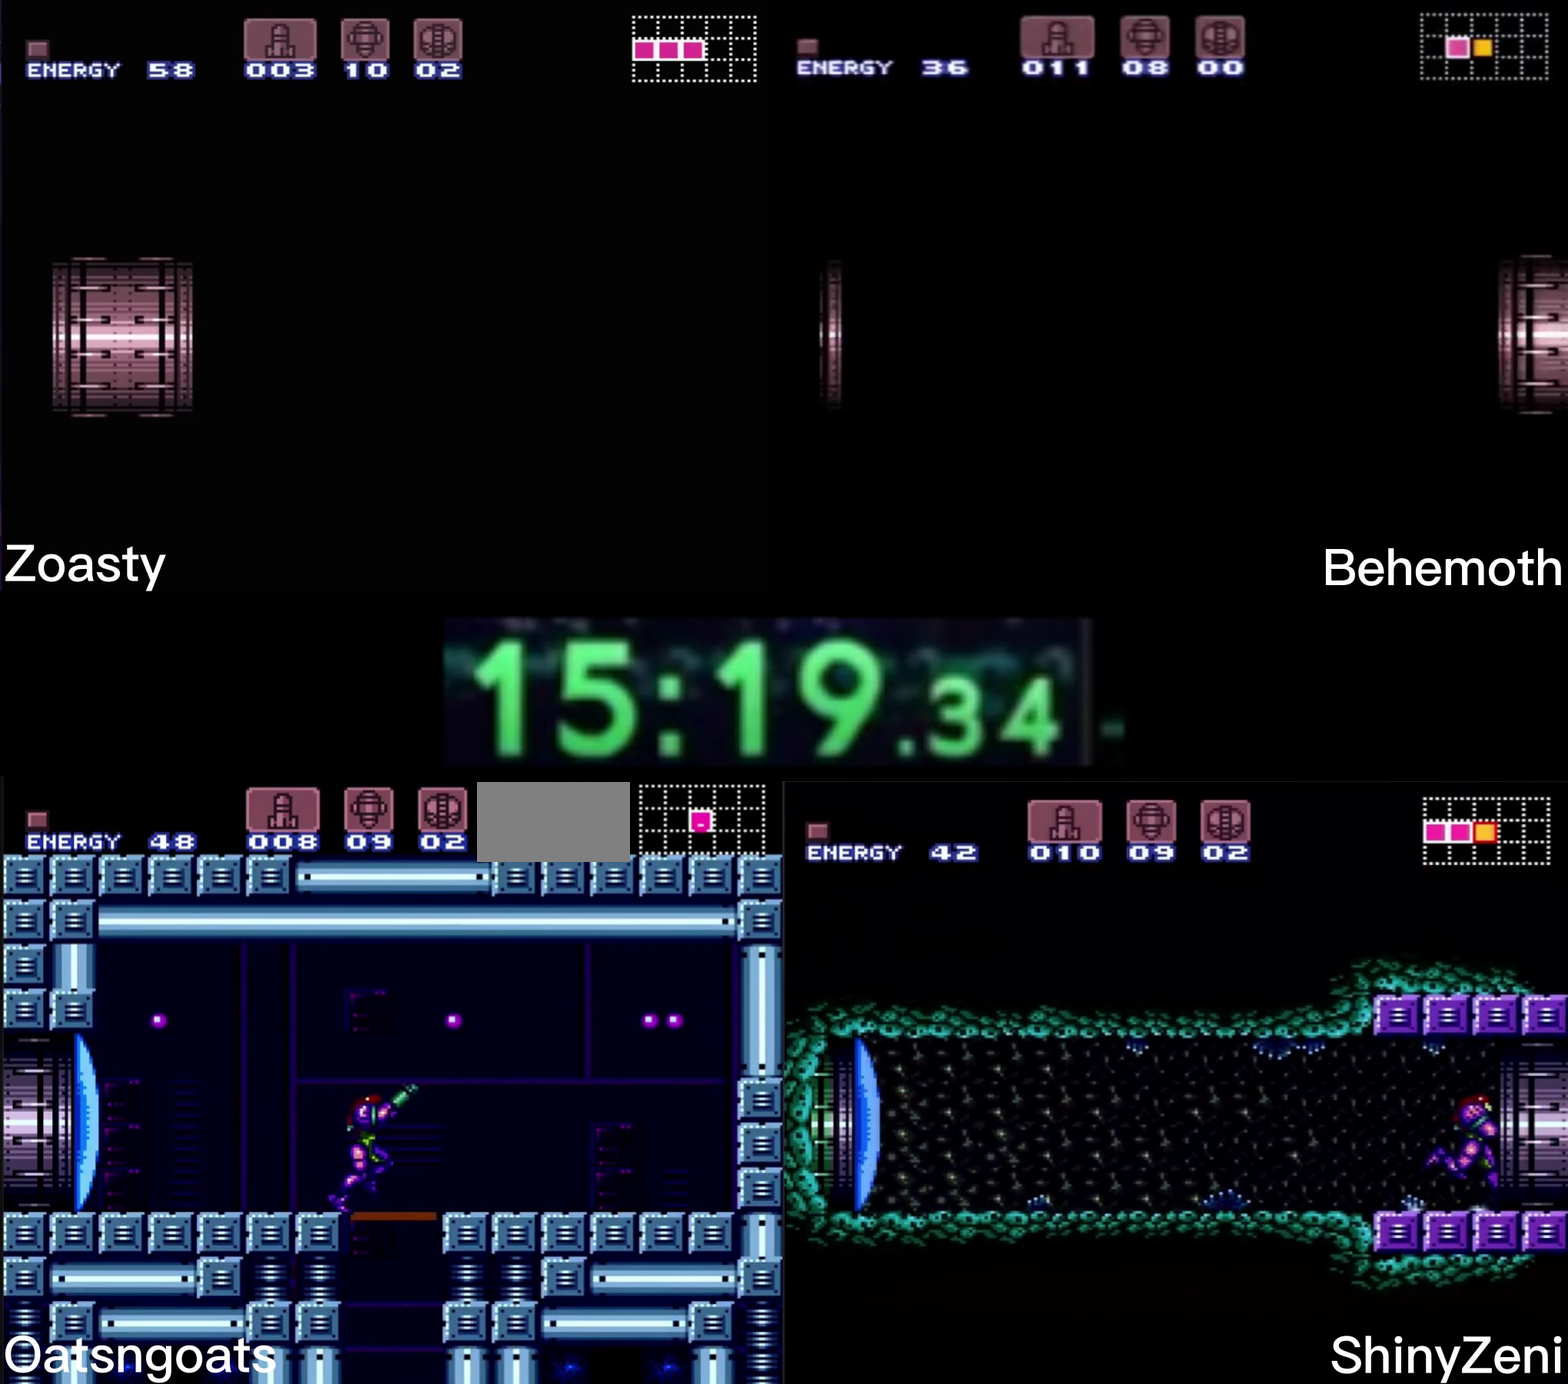
{"buttons": [], "events": [[17, "DPAD_RIGHT", "up"], [100, "DPAD_DOWN", "down"], [150, "DPAD_DOWN", "up"], [284, "R1", "up"], [400, "B", "up"]]}
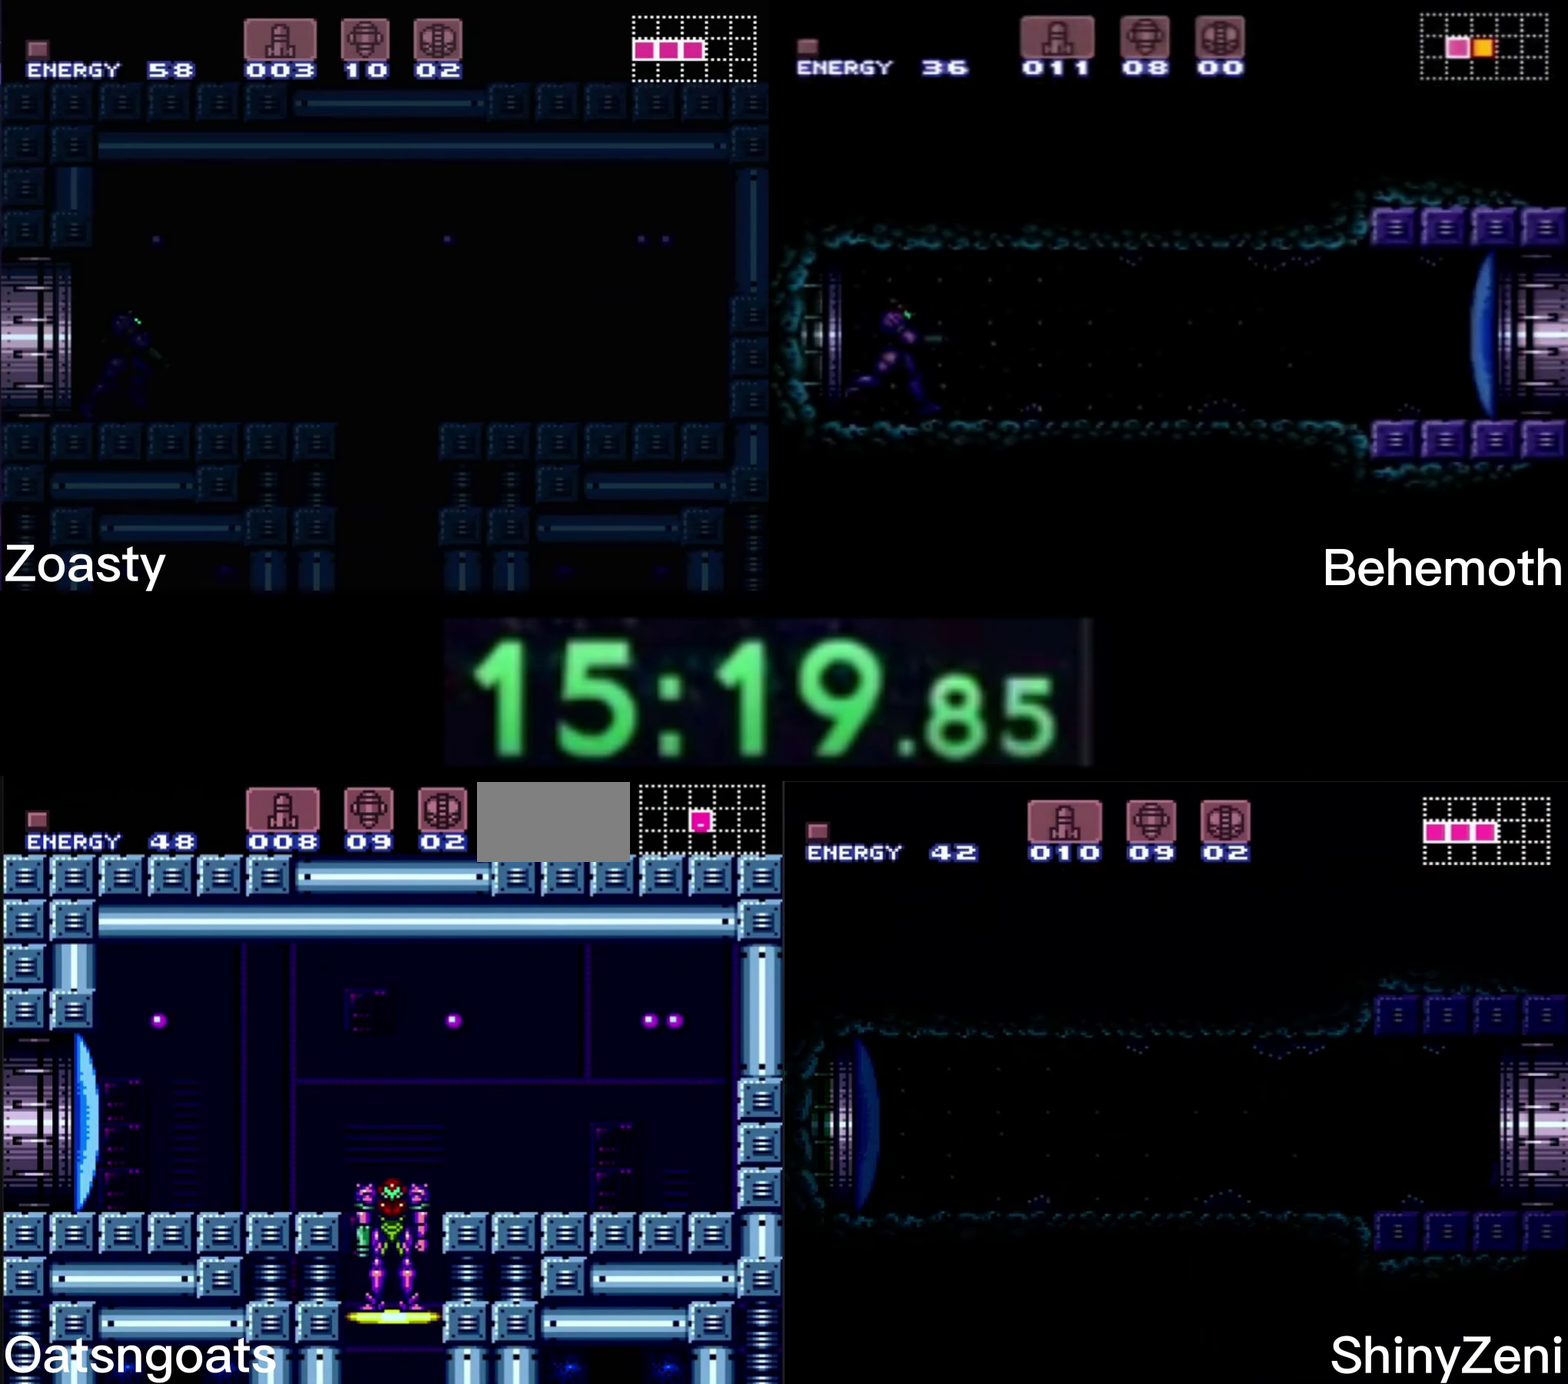
{"buttons": [], "events": []}
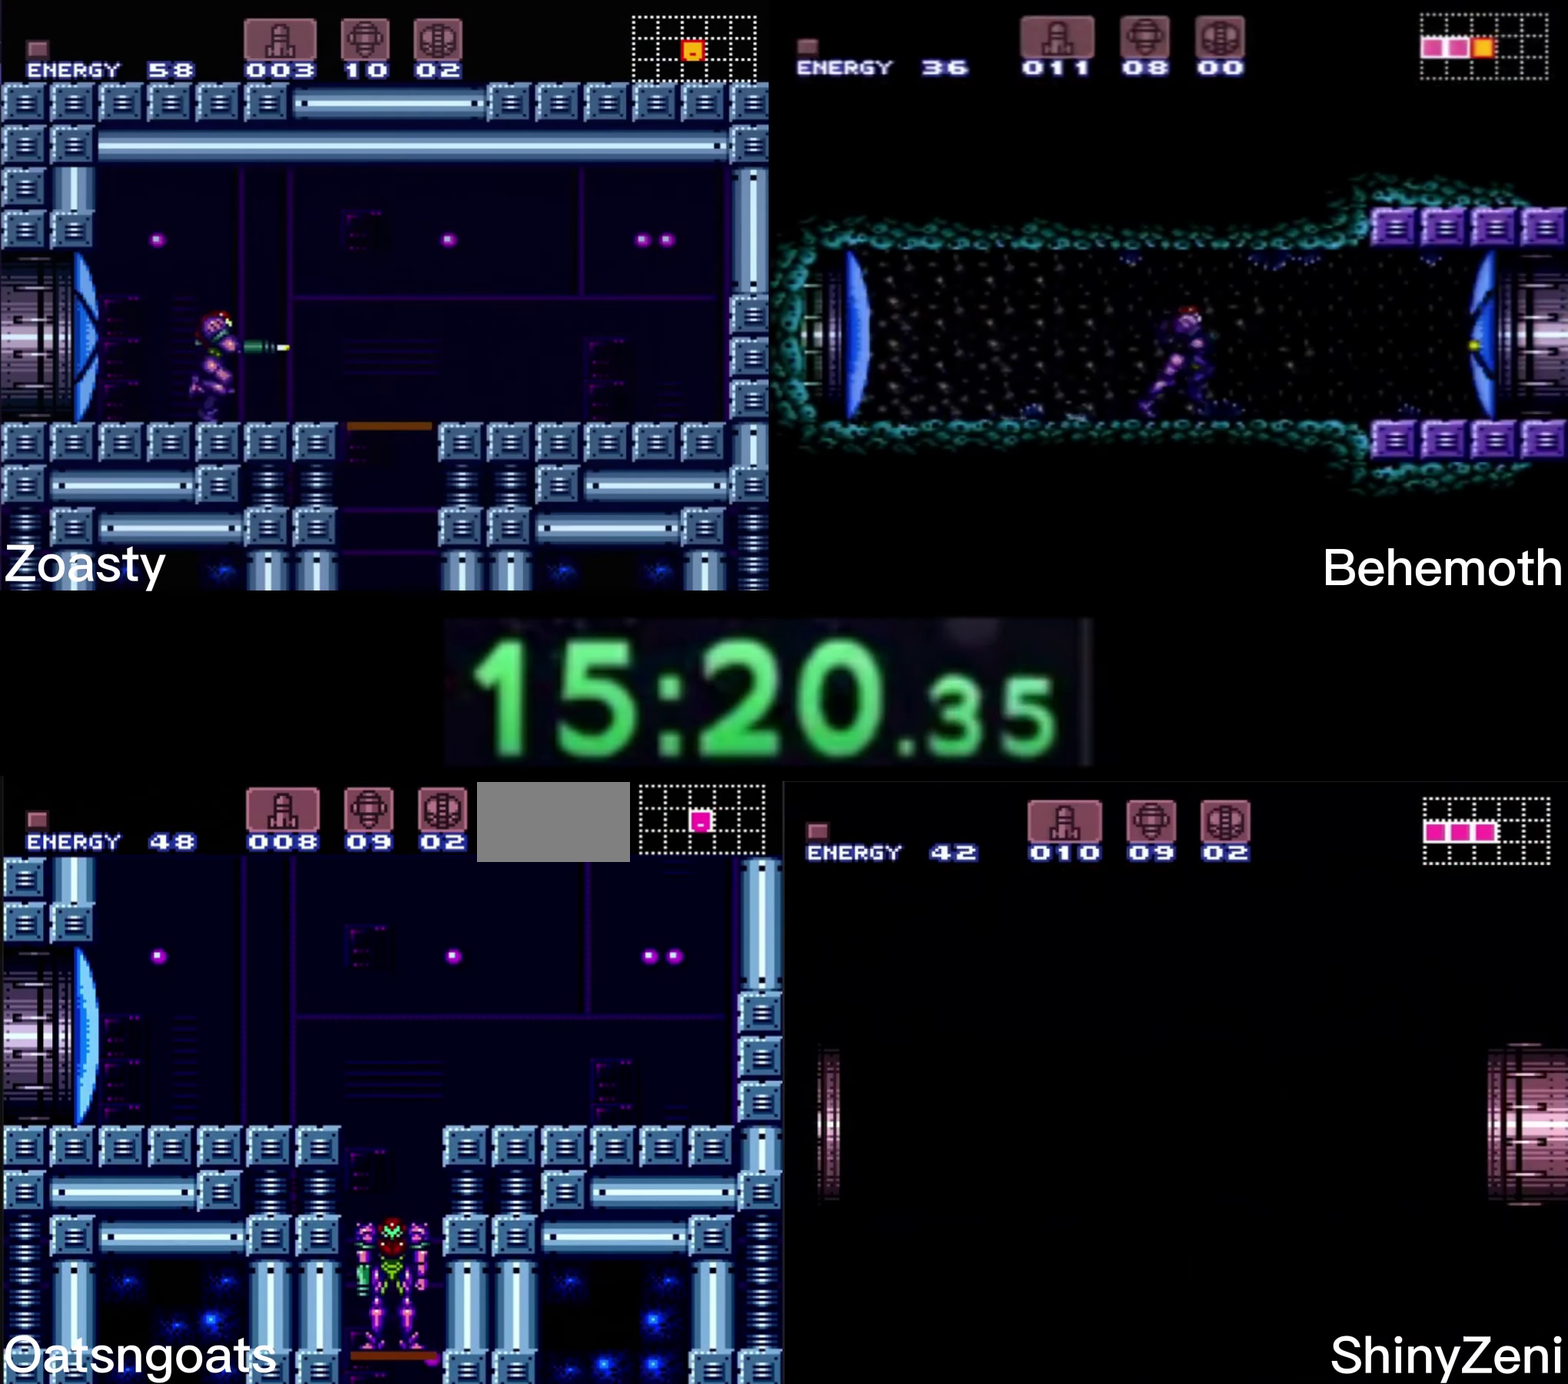
{"buttons": [], "events": []}
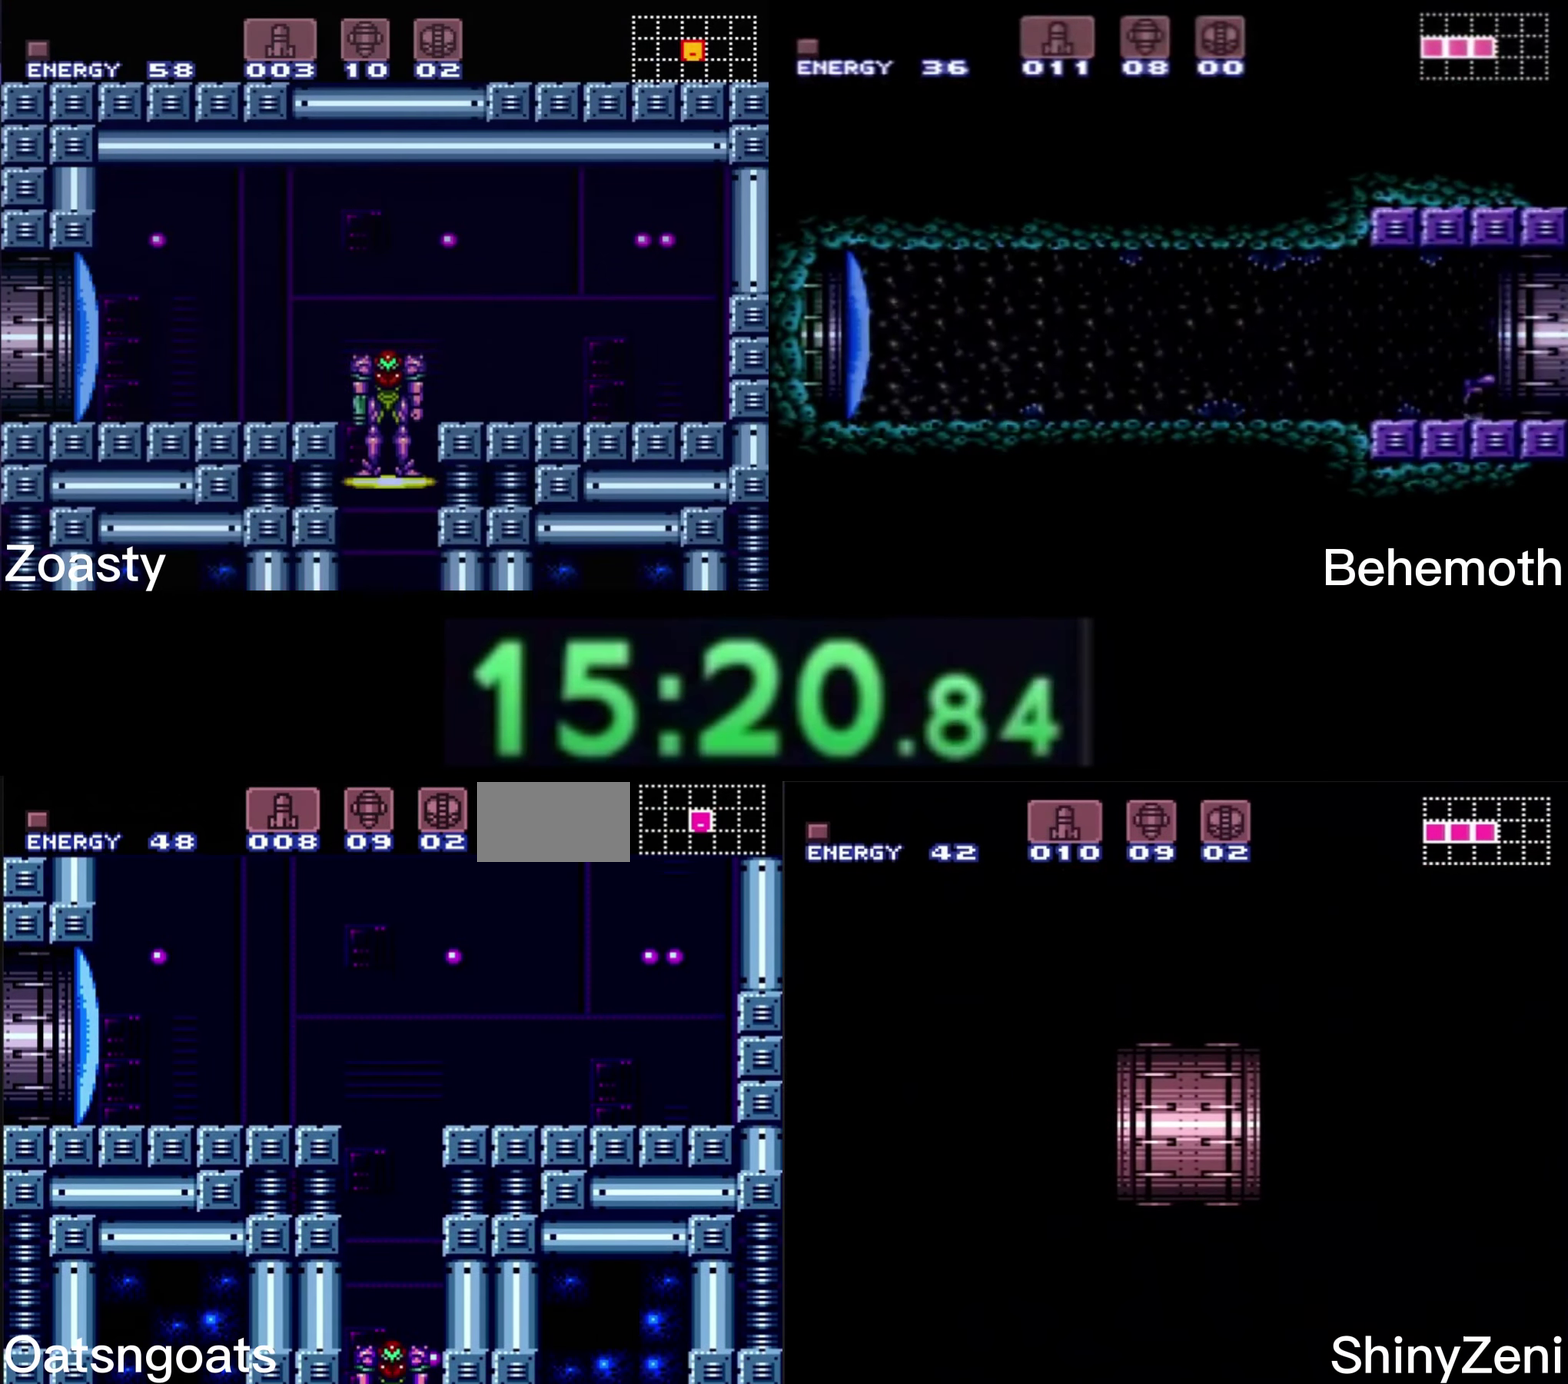
{"buttons": [], "events": []}
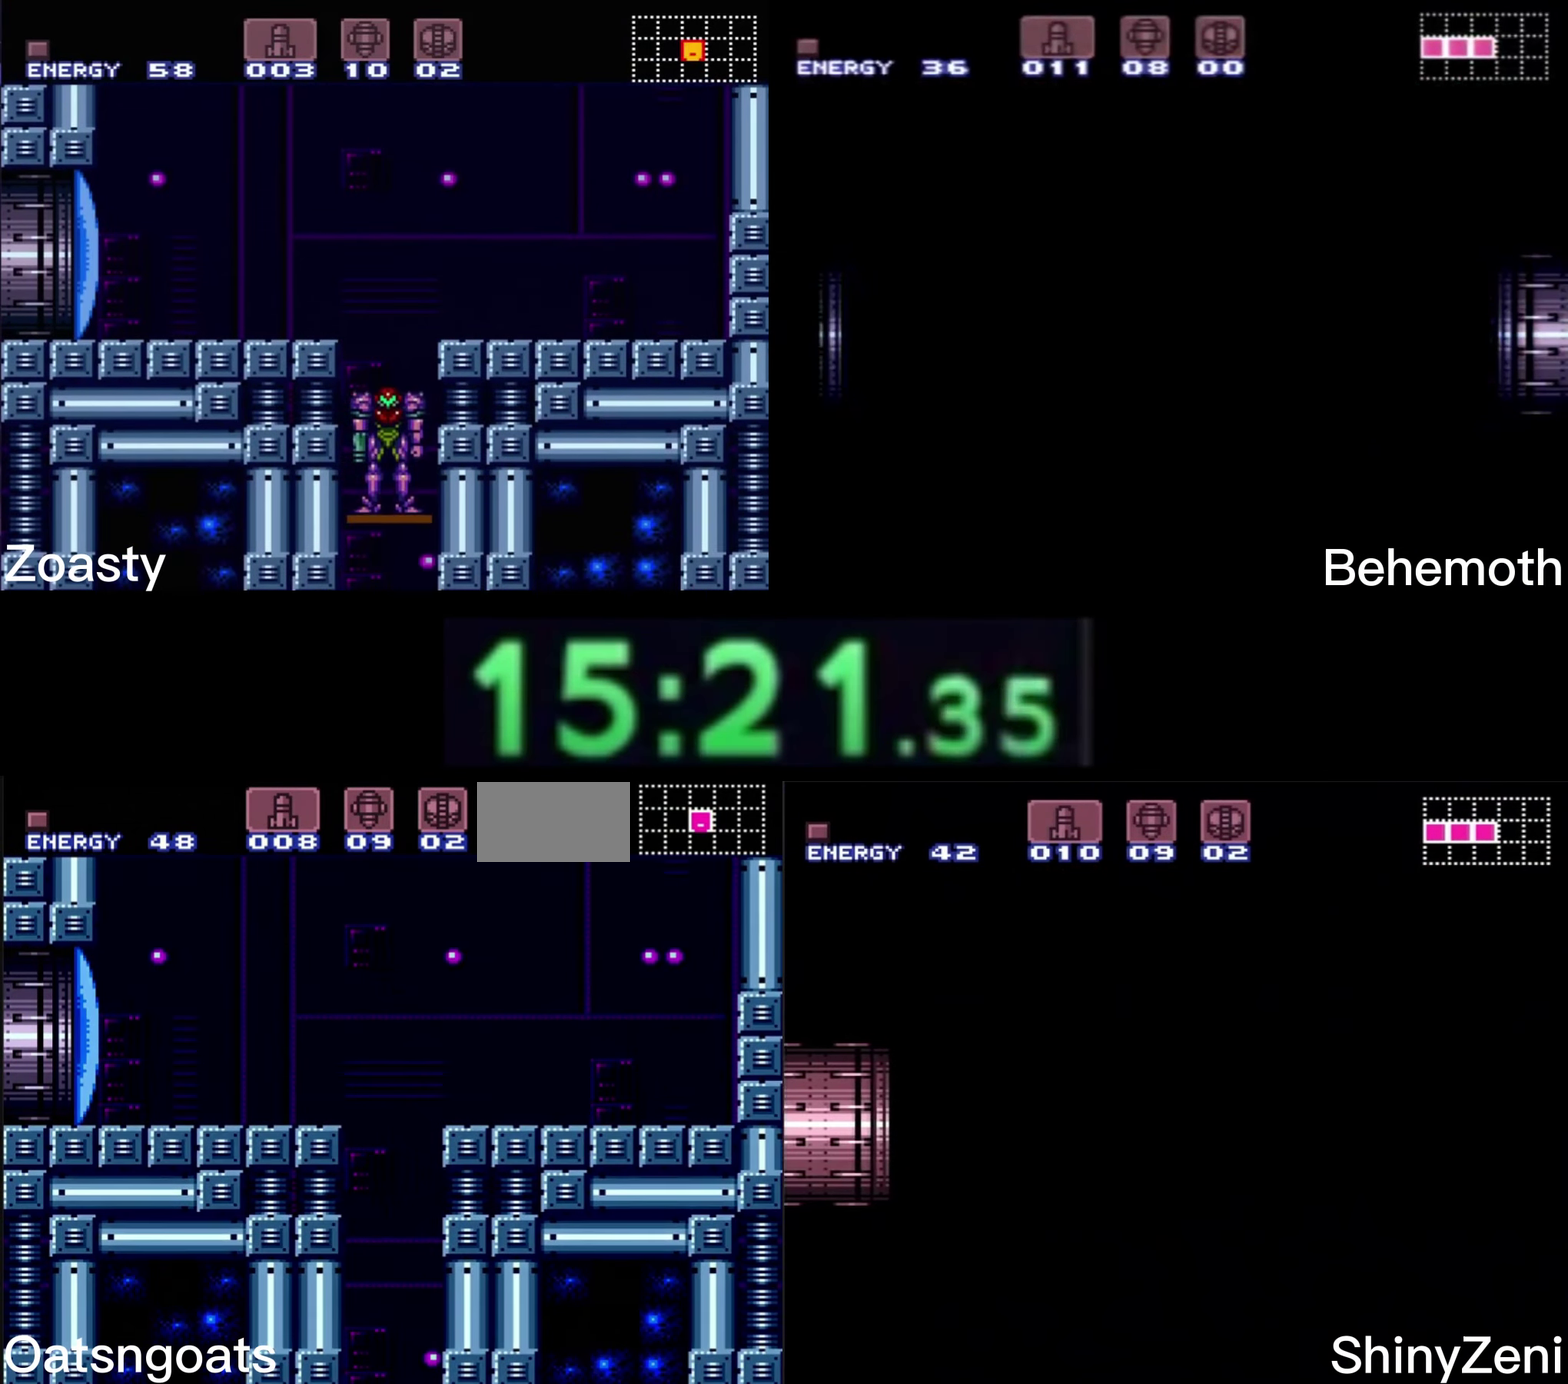
{"buttons": [], "events": []}
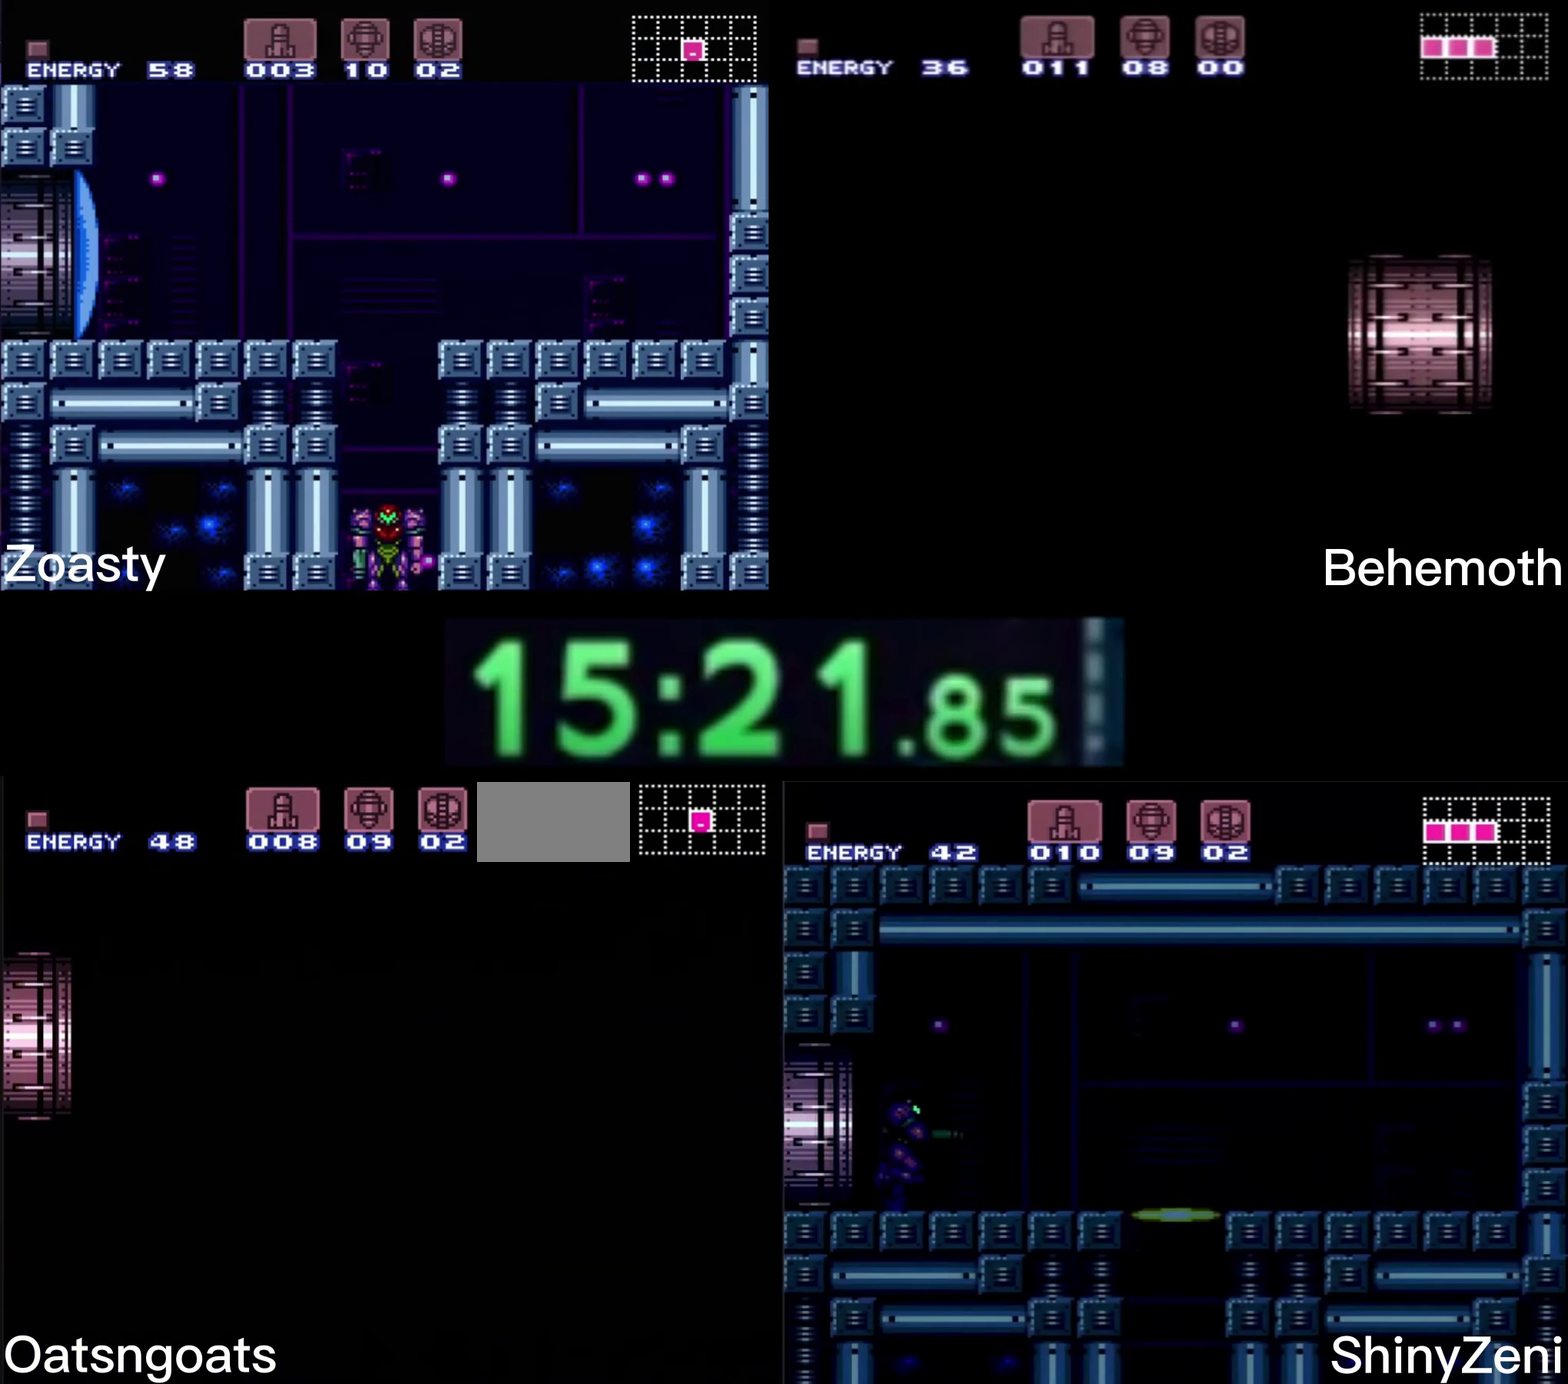
{"buttons": [], "events": []}
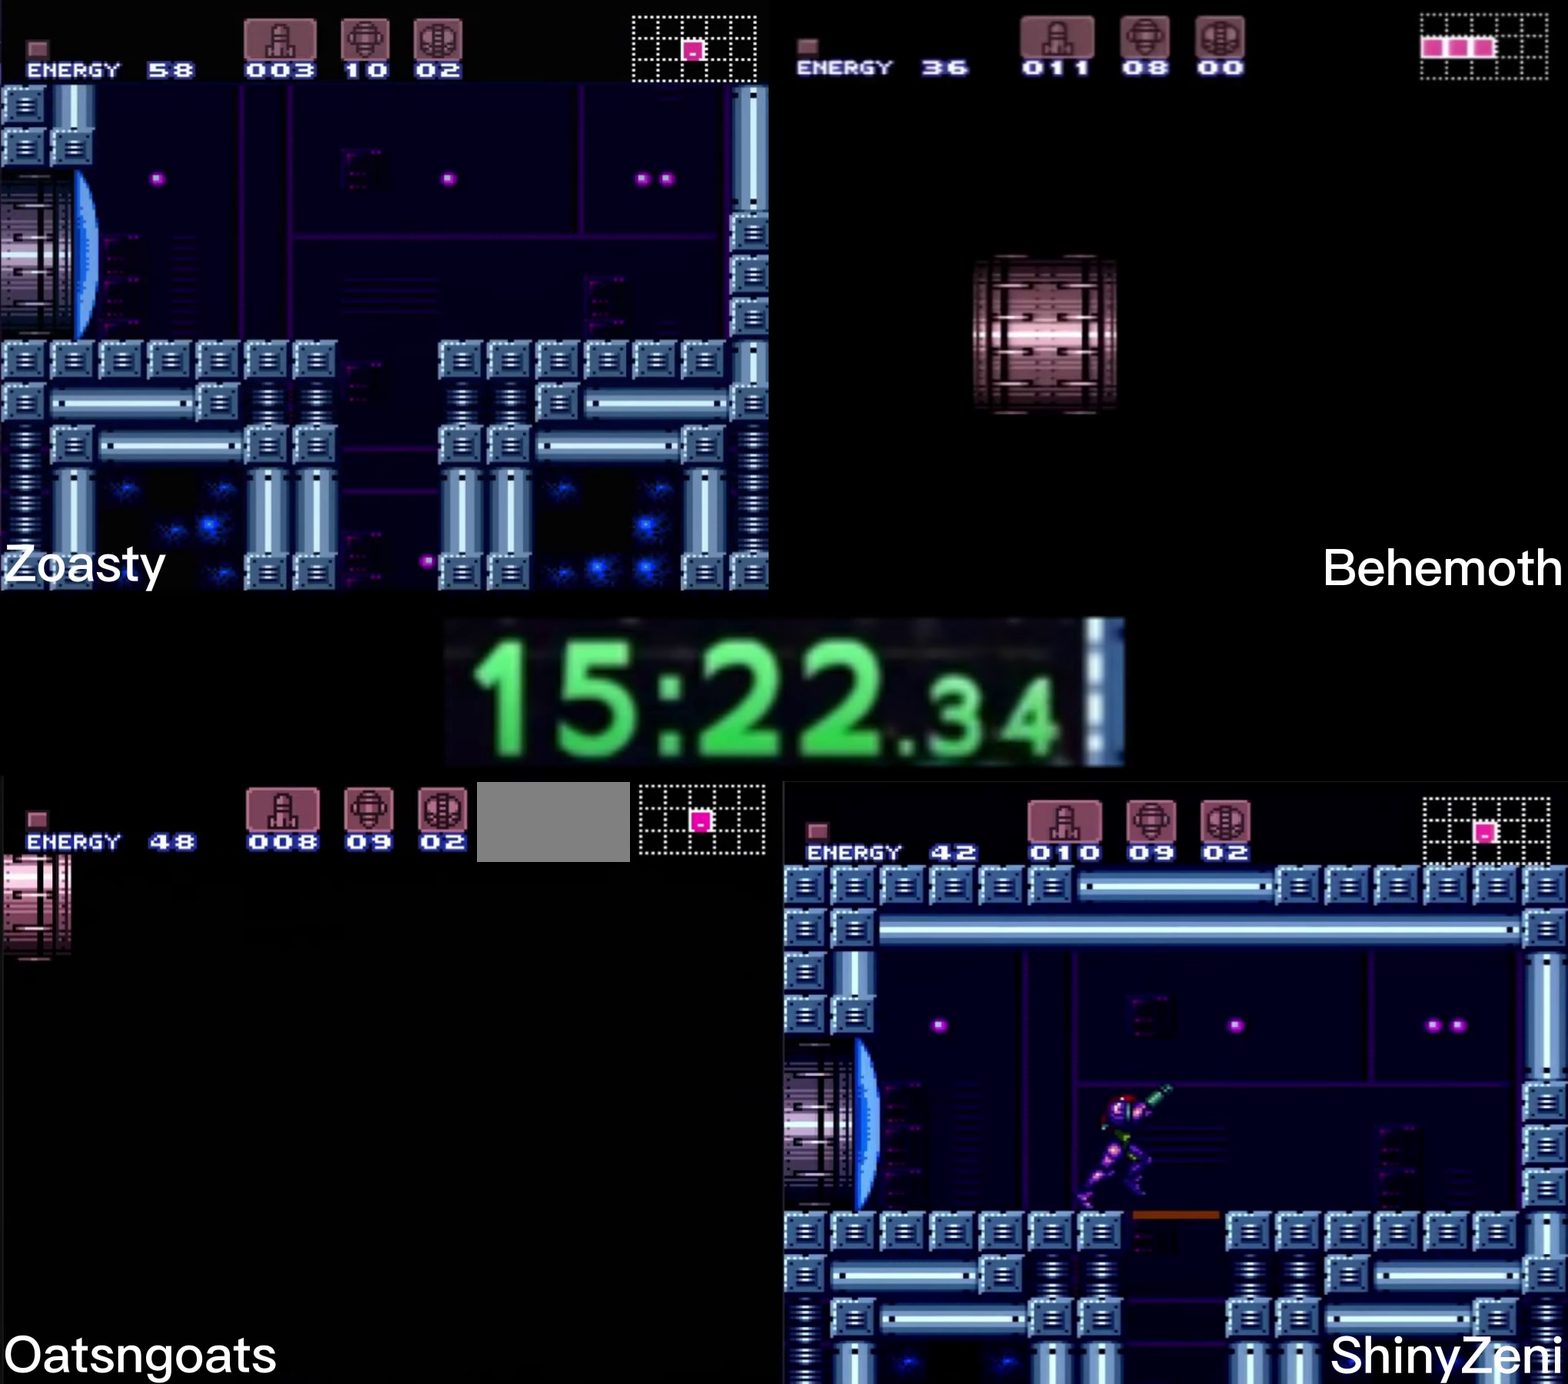
{"buttons": [], "events": []}
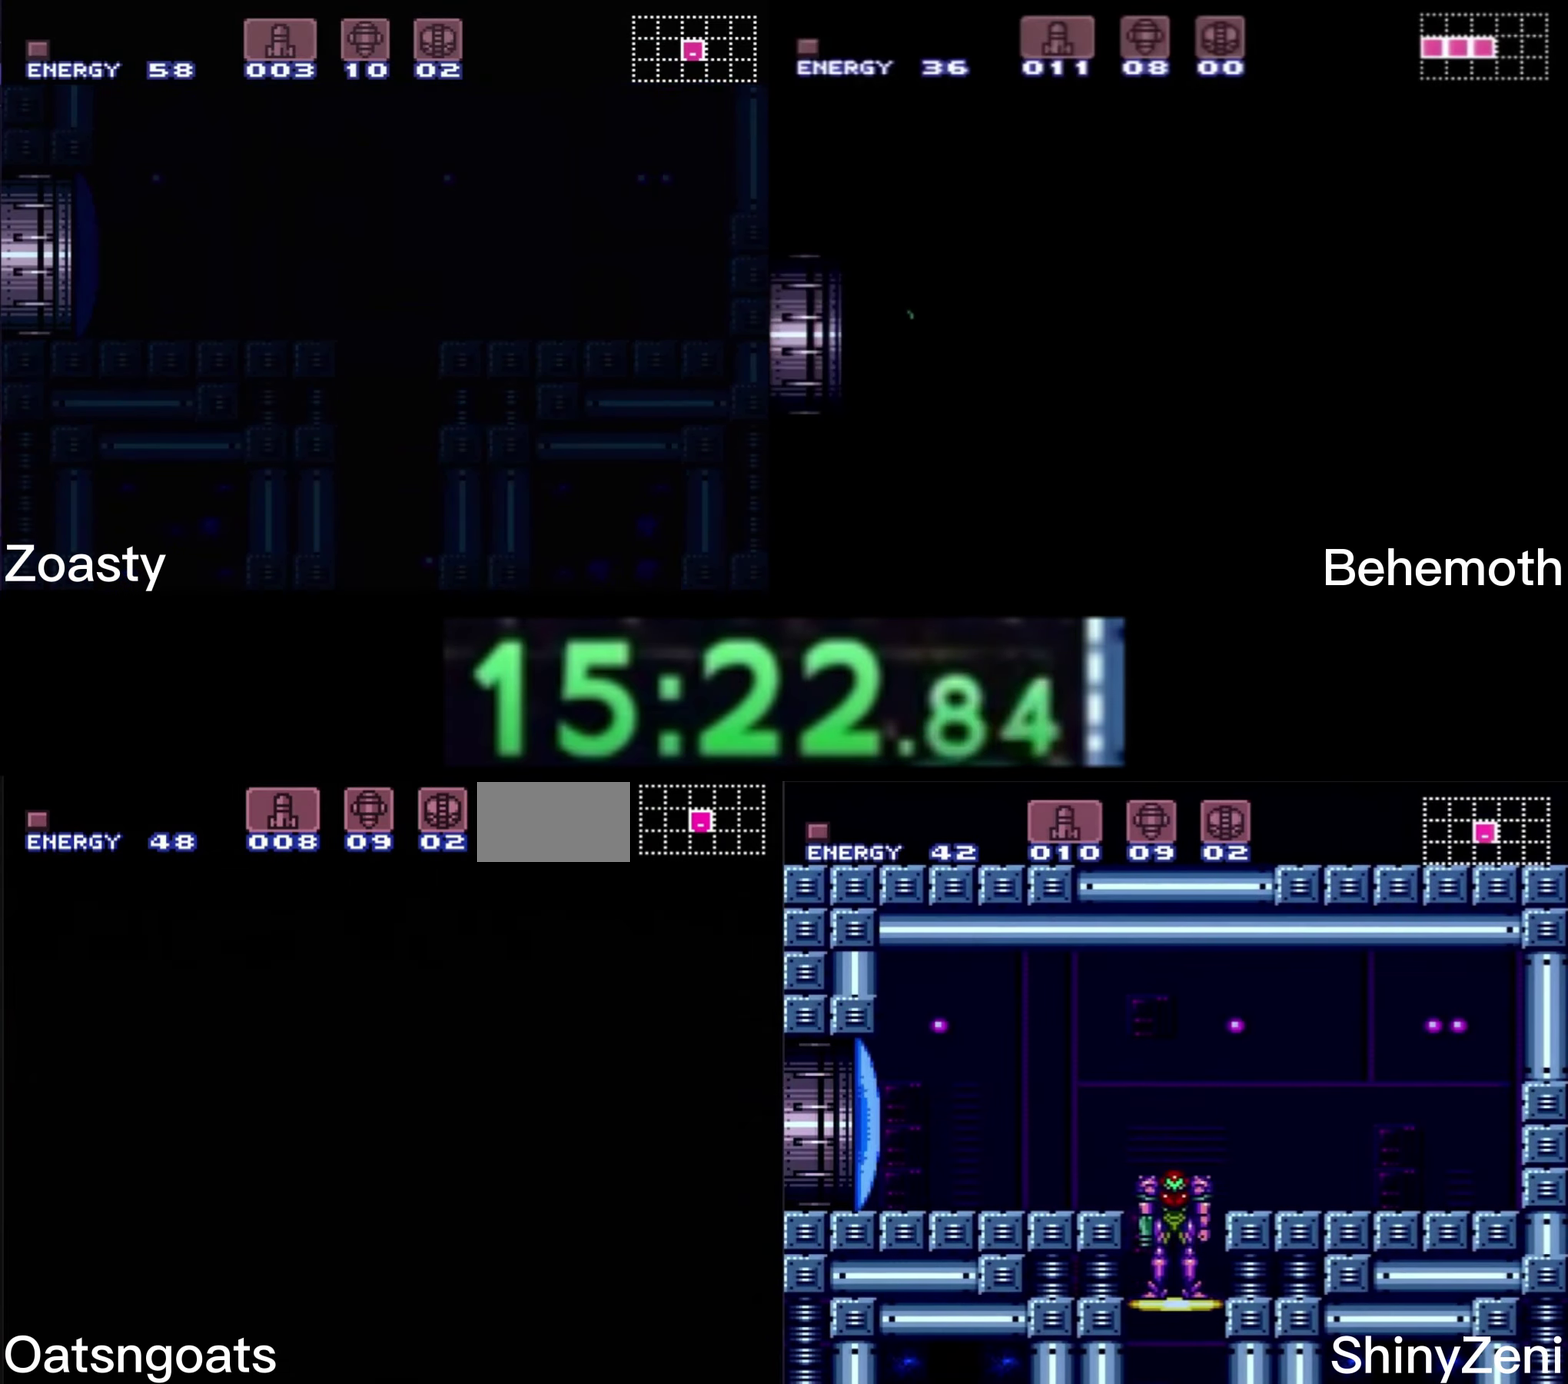
{"buttons": [], "events": []}
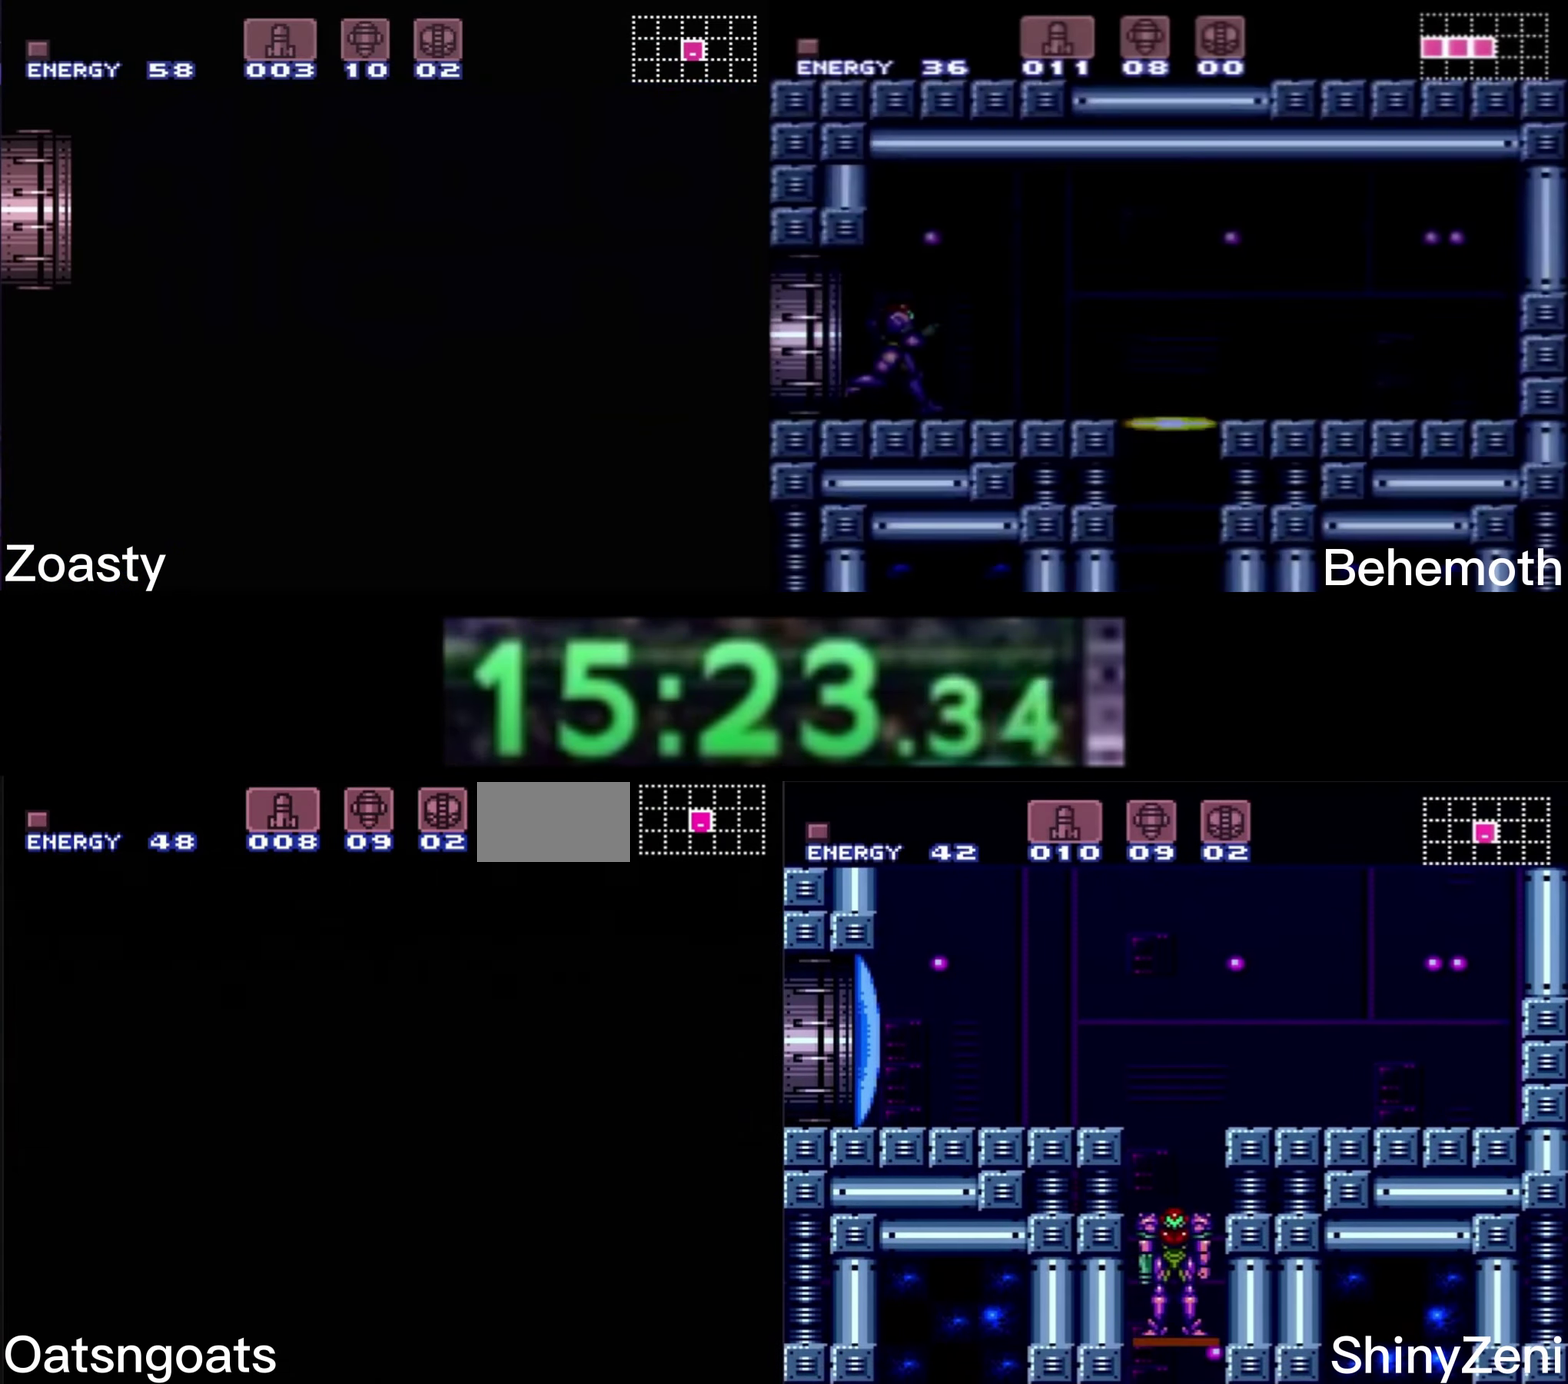
{"buttons": ["B"], "events": [[66, "B", "down"]]}
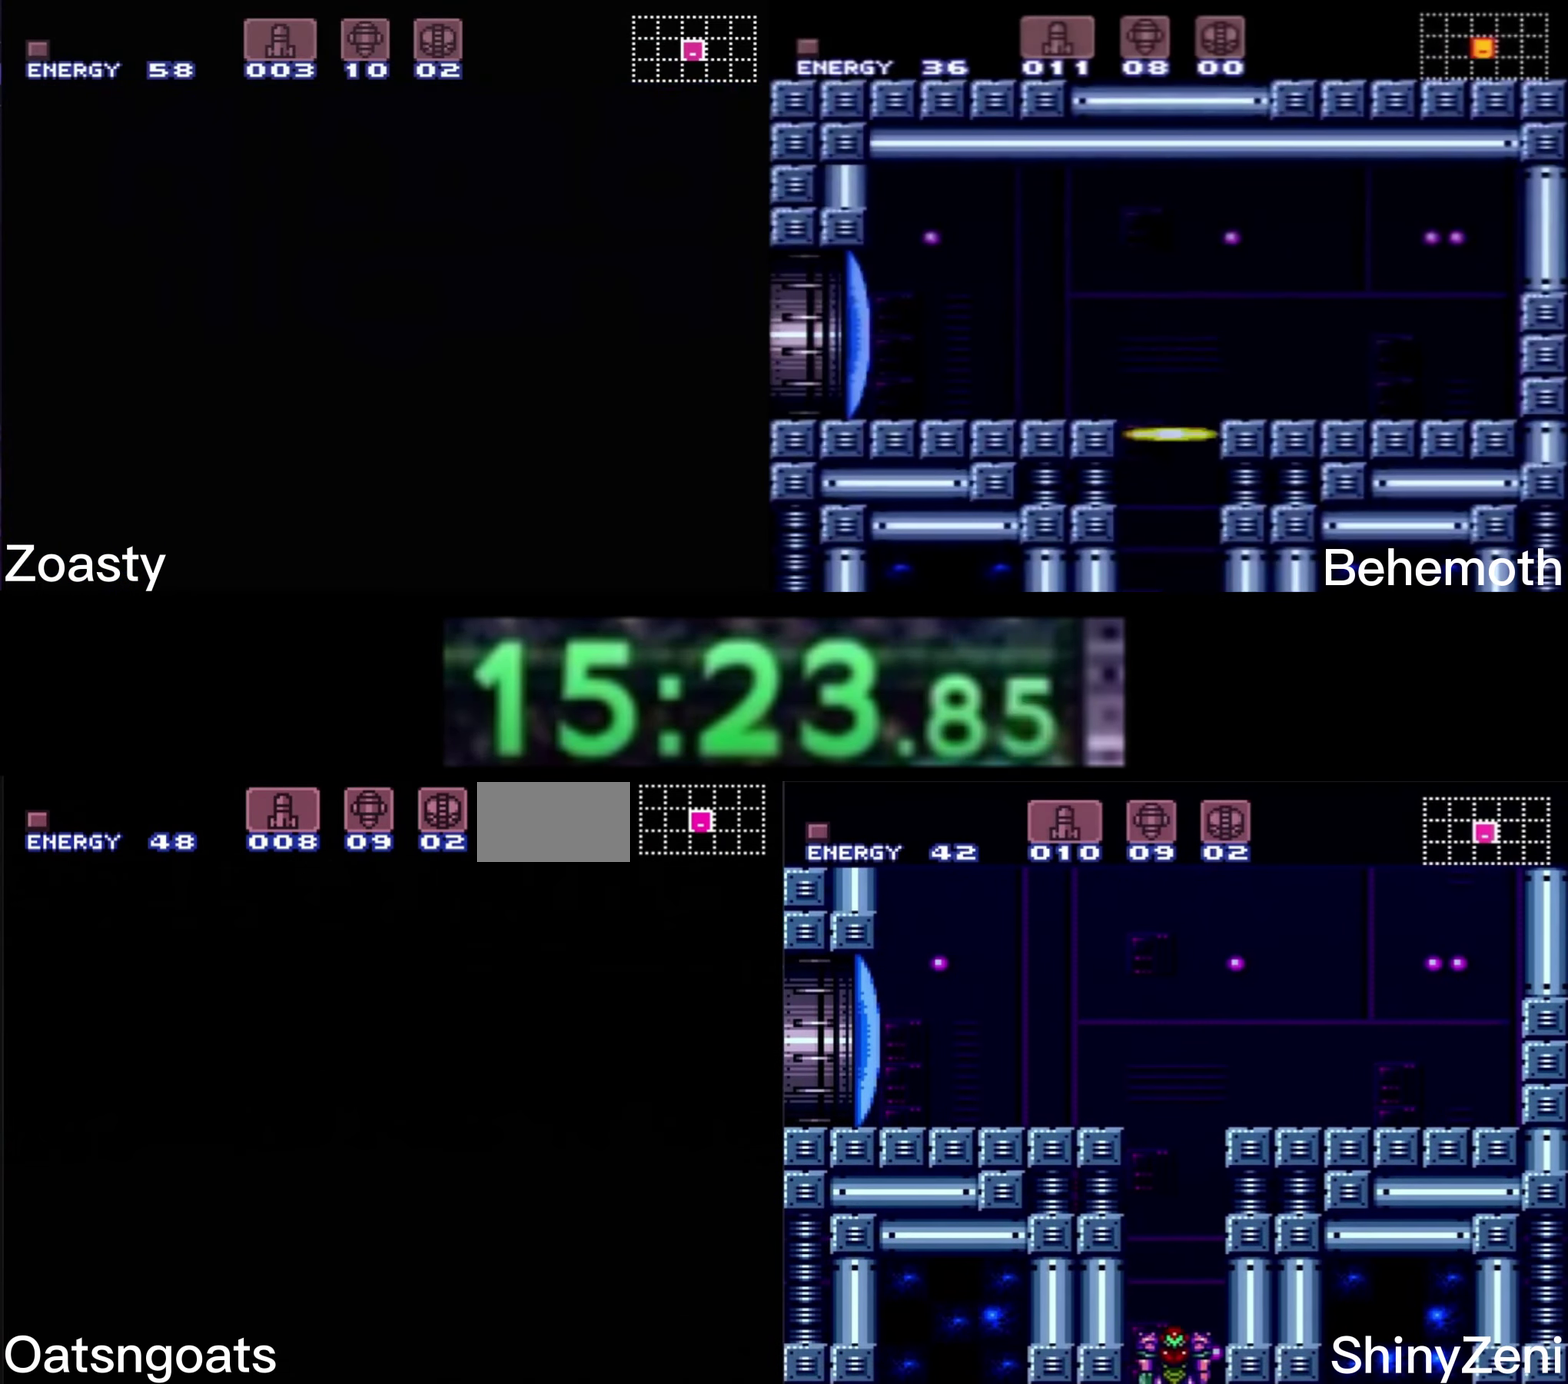
{"buttons": ["B"], "events": []}
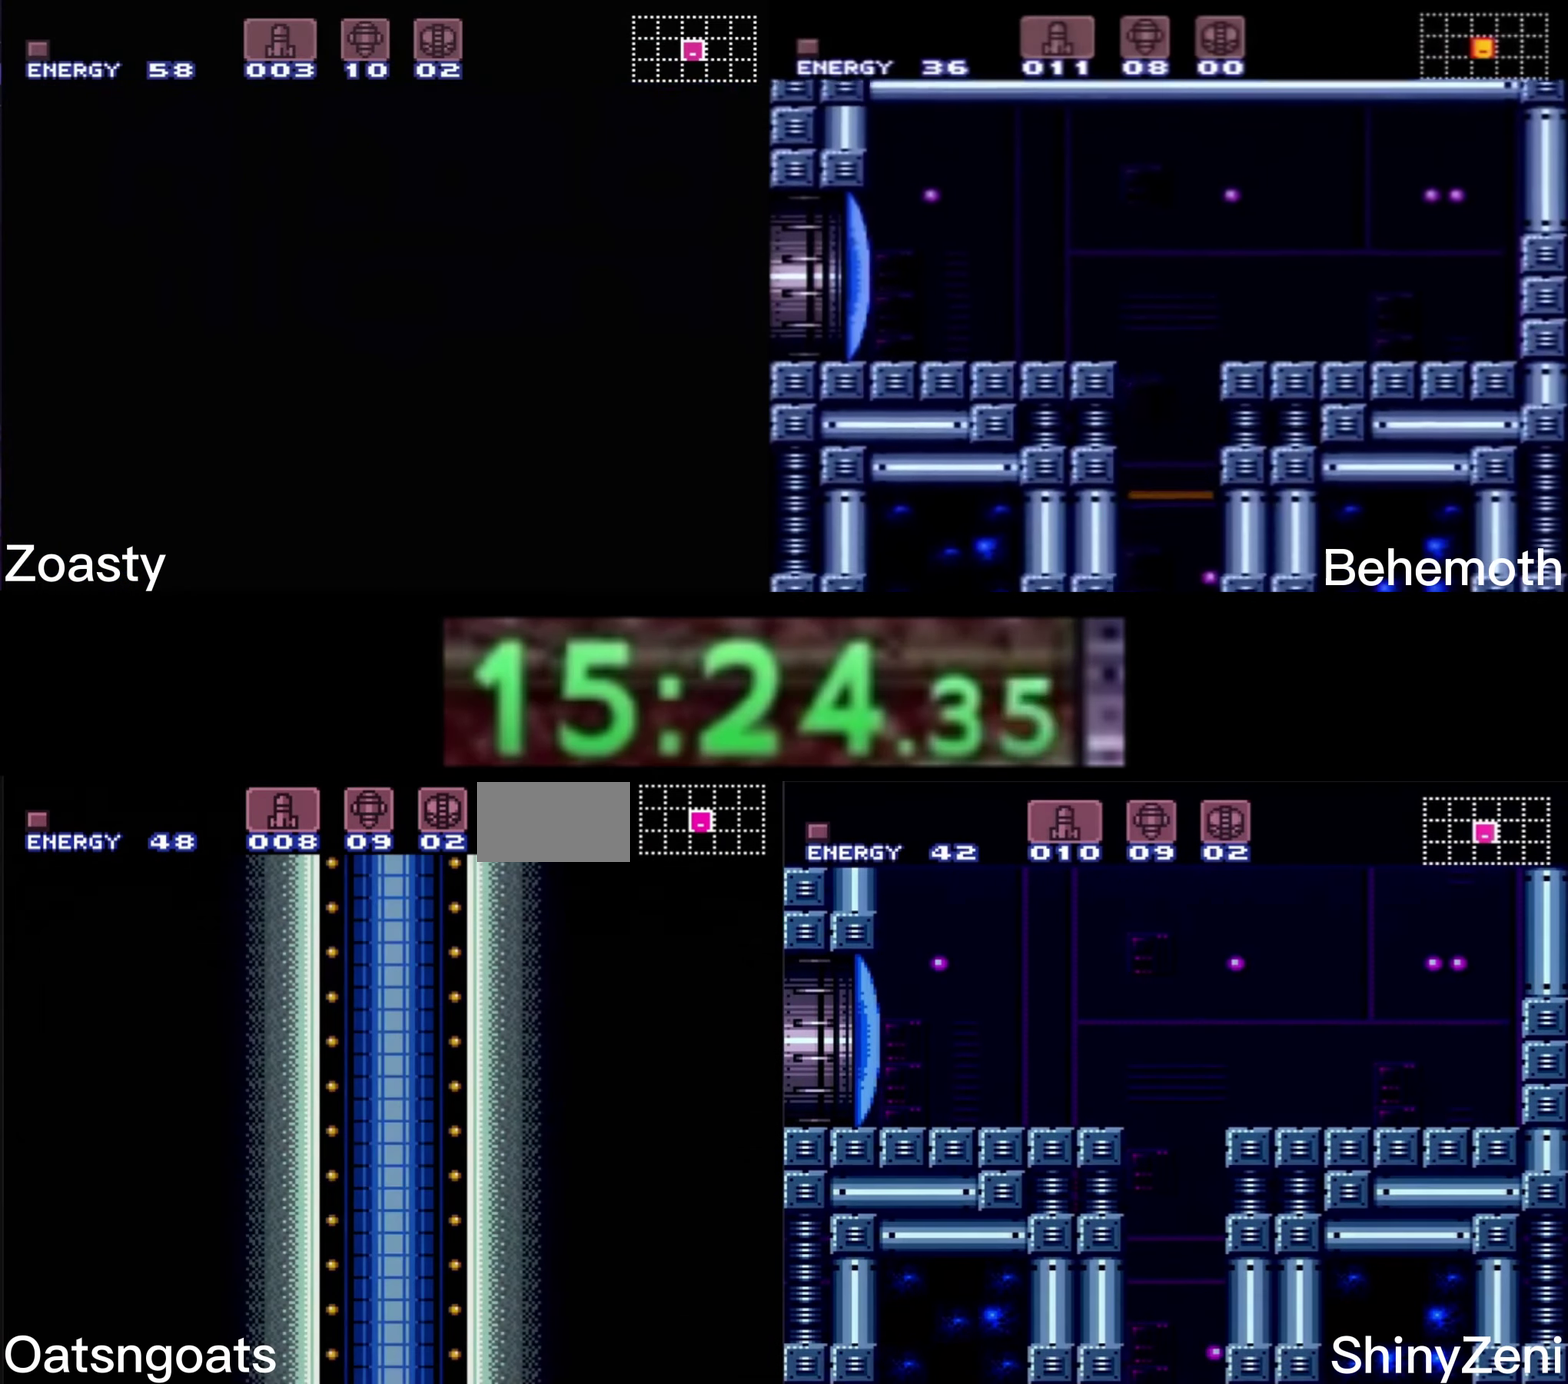
{"buttons": ["B"], "events": []}
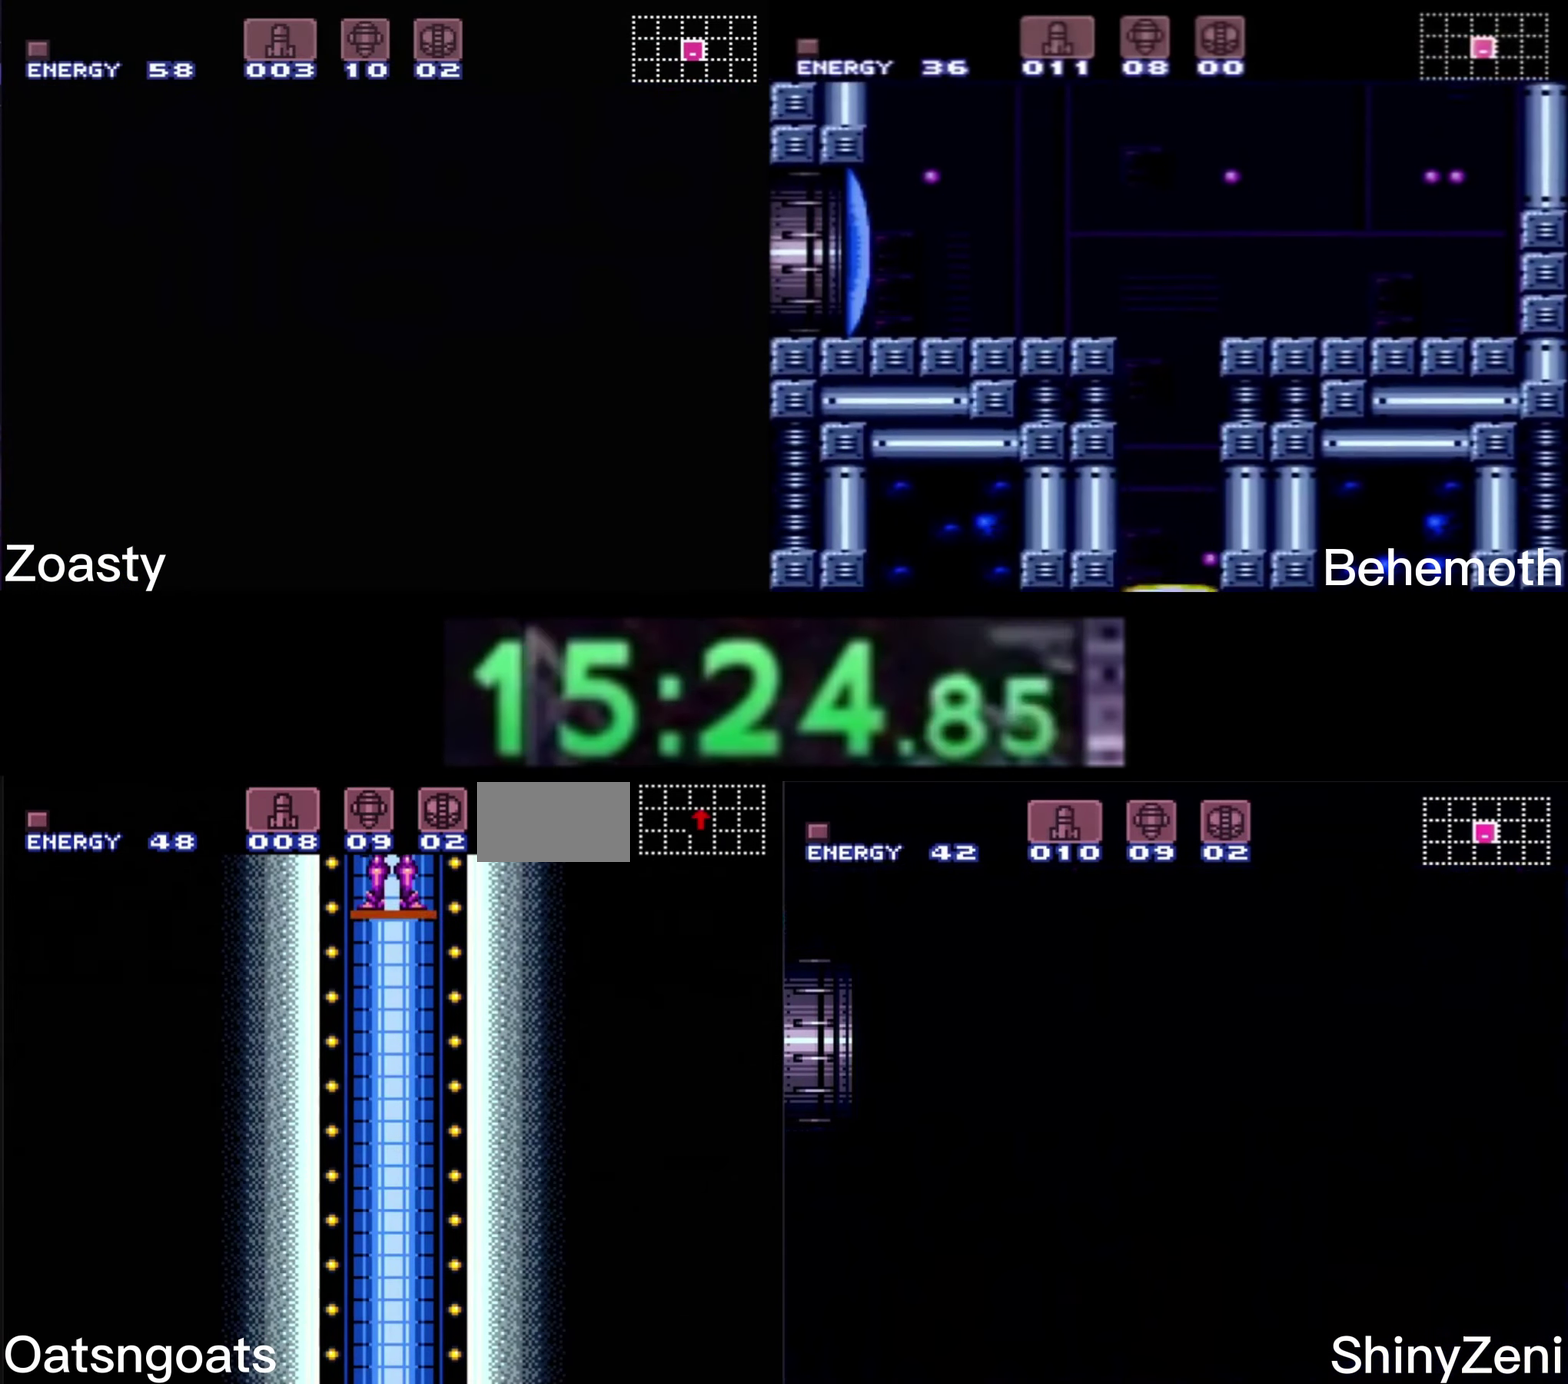
{"buttons": ["B"], "events": []}
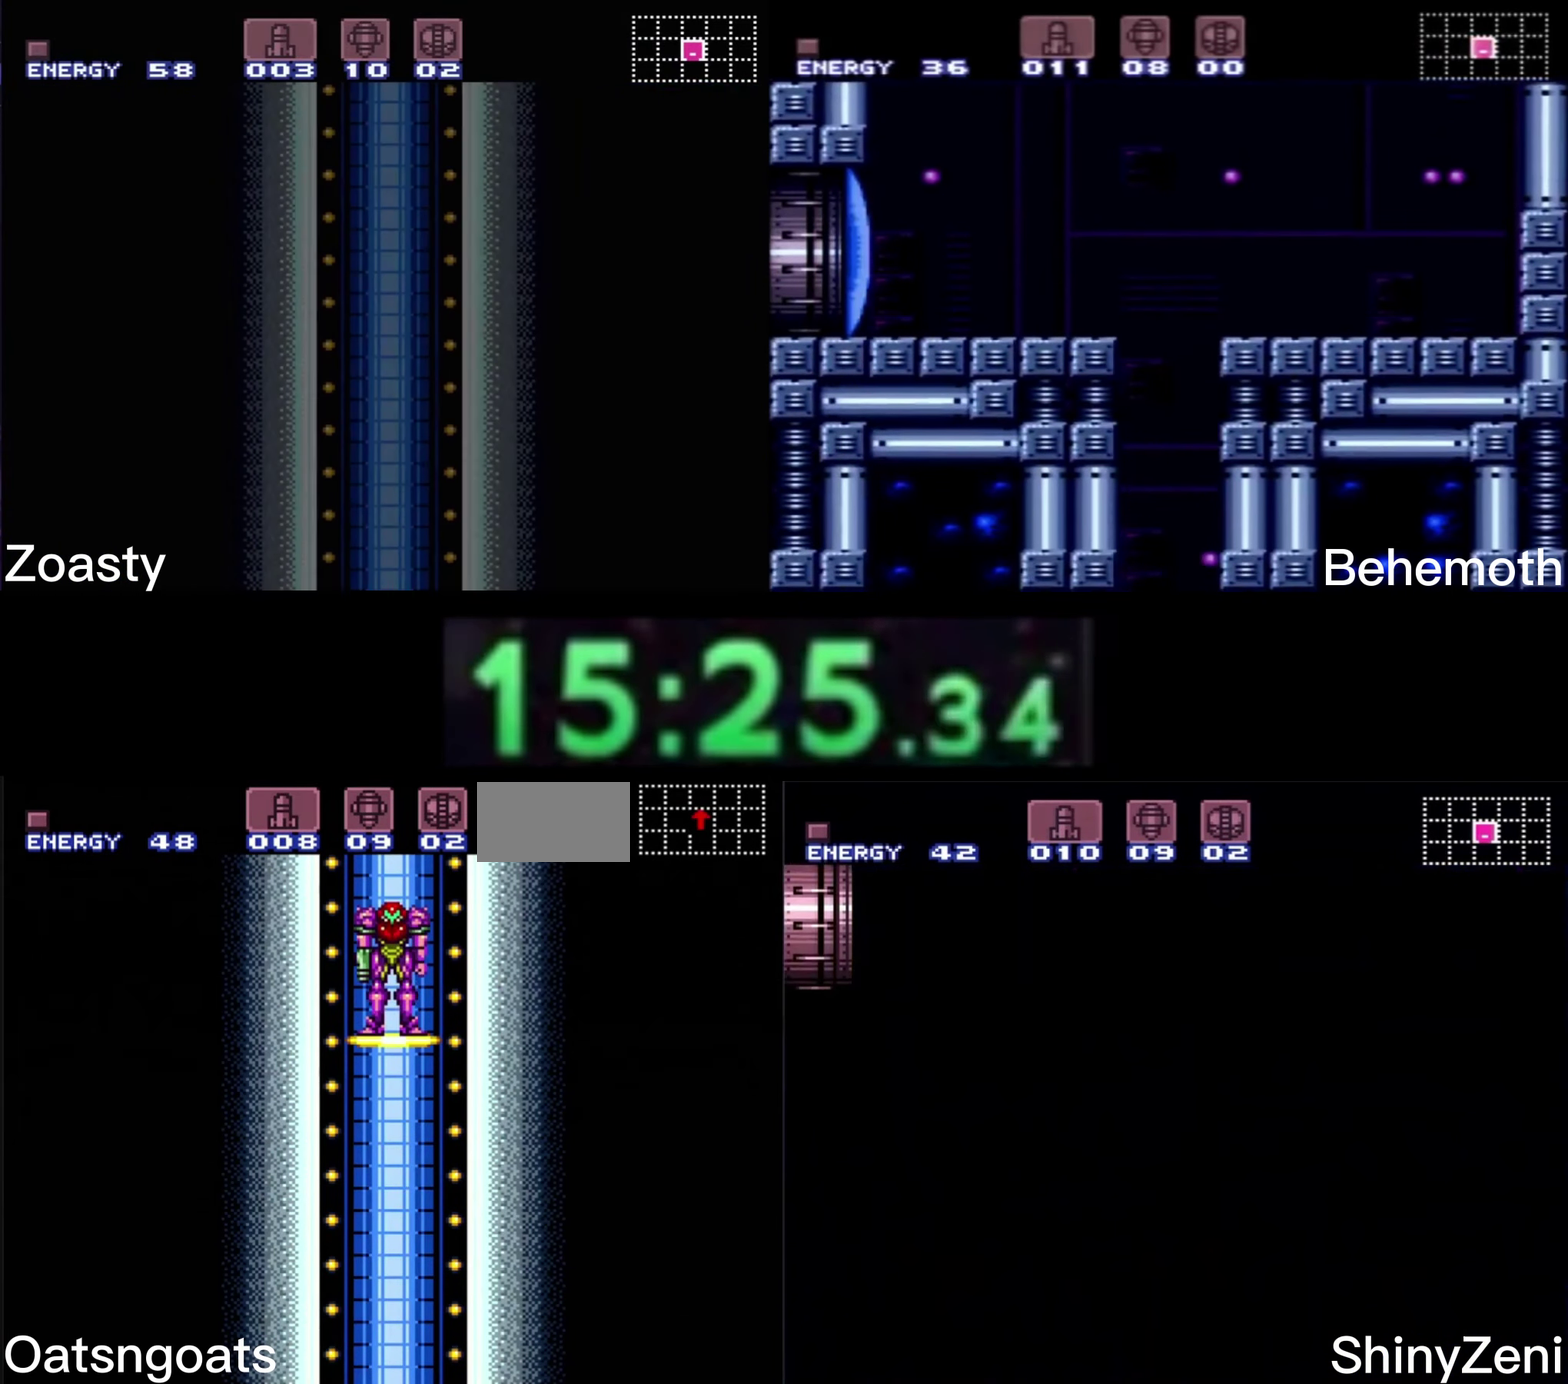
{"buttons": ["B"], "events": []}
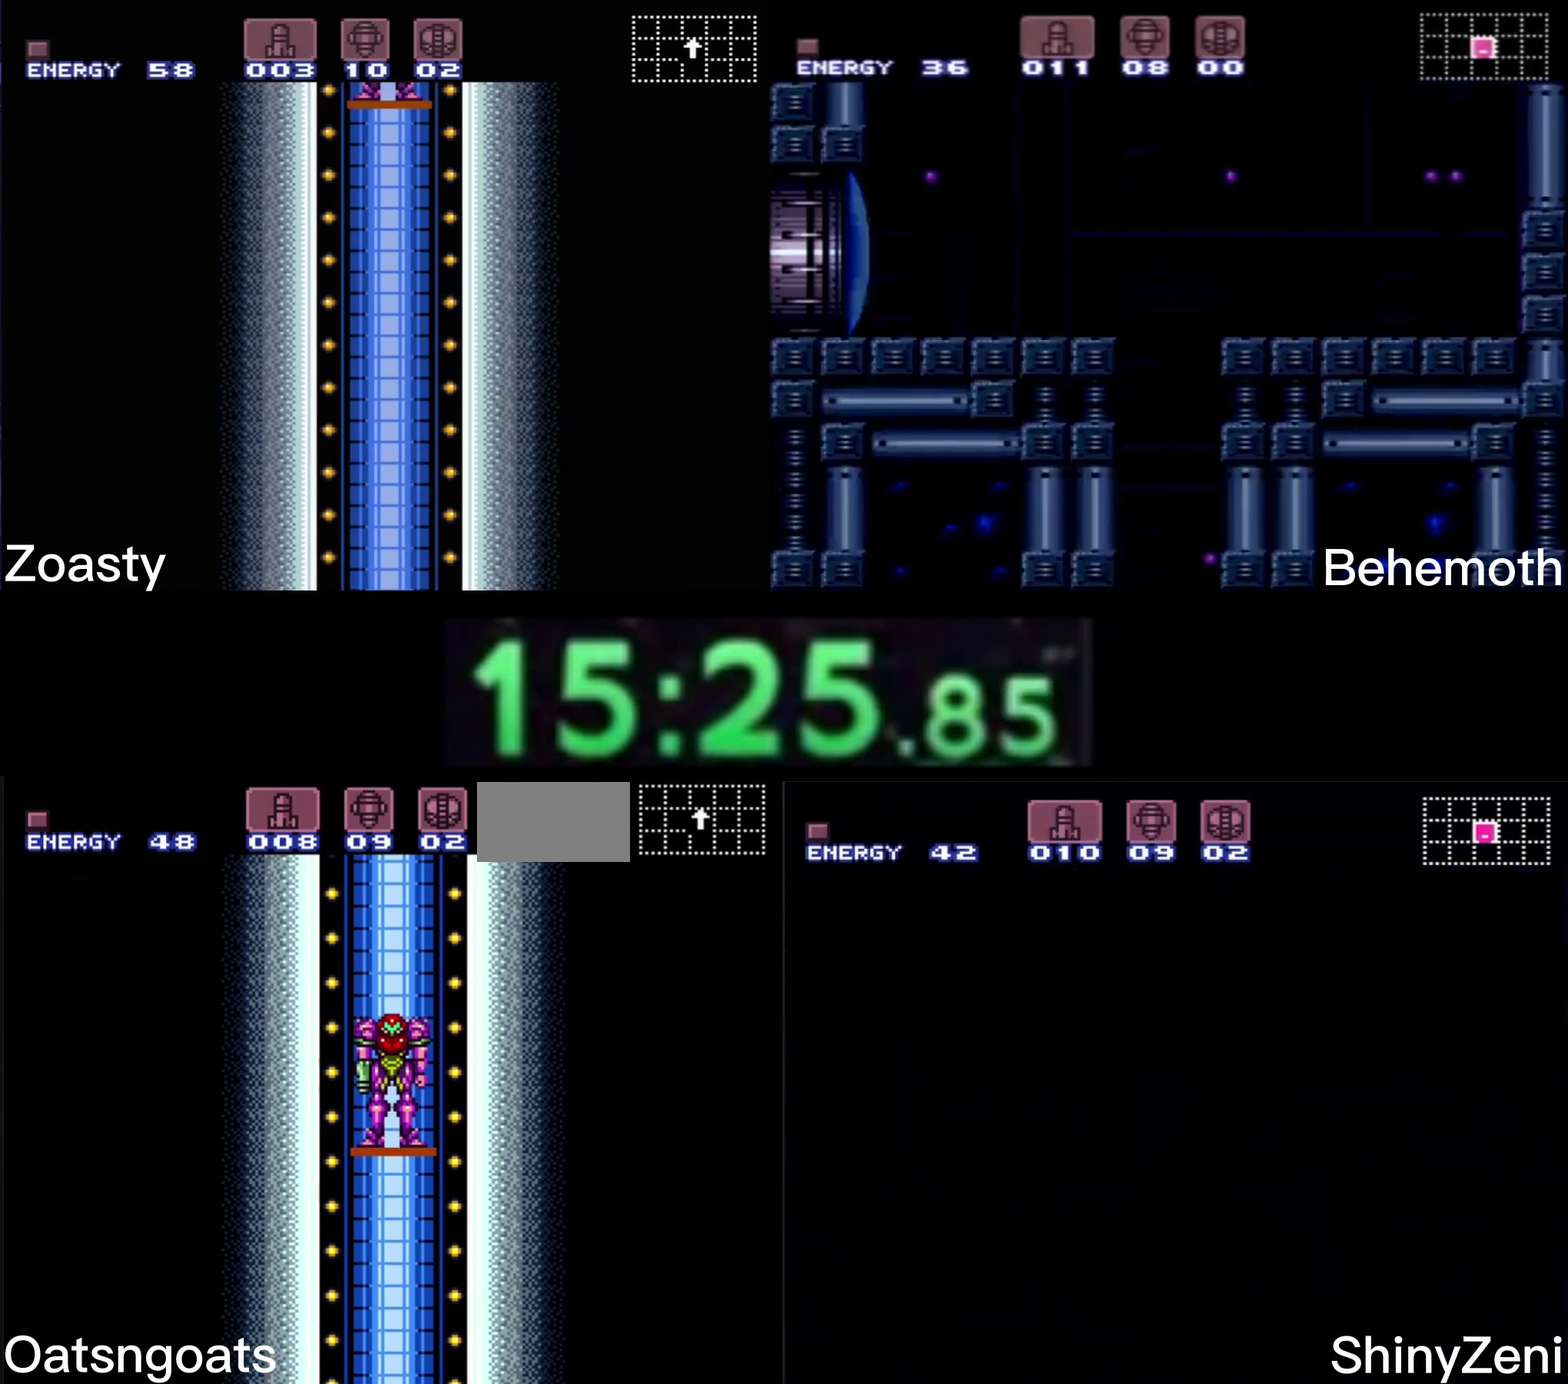
{"buttons": ["B"], "events": []}
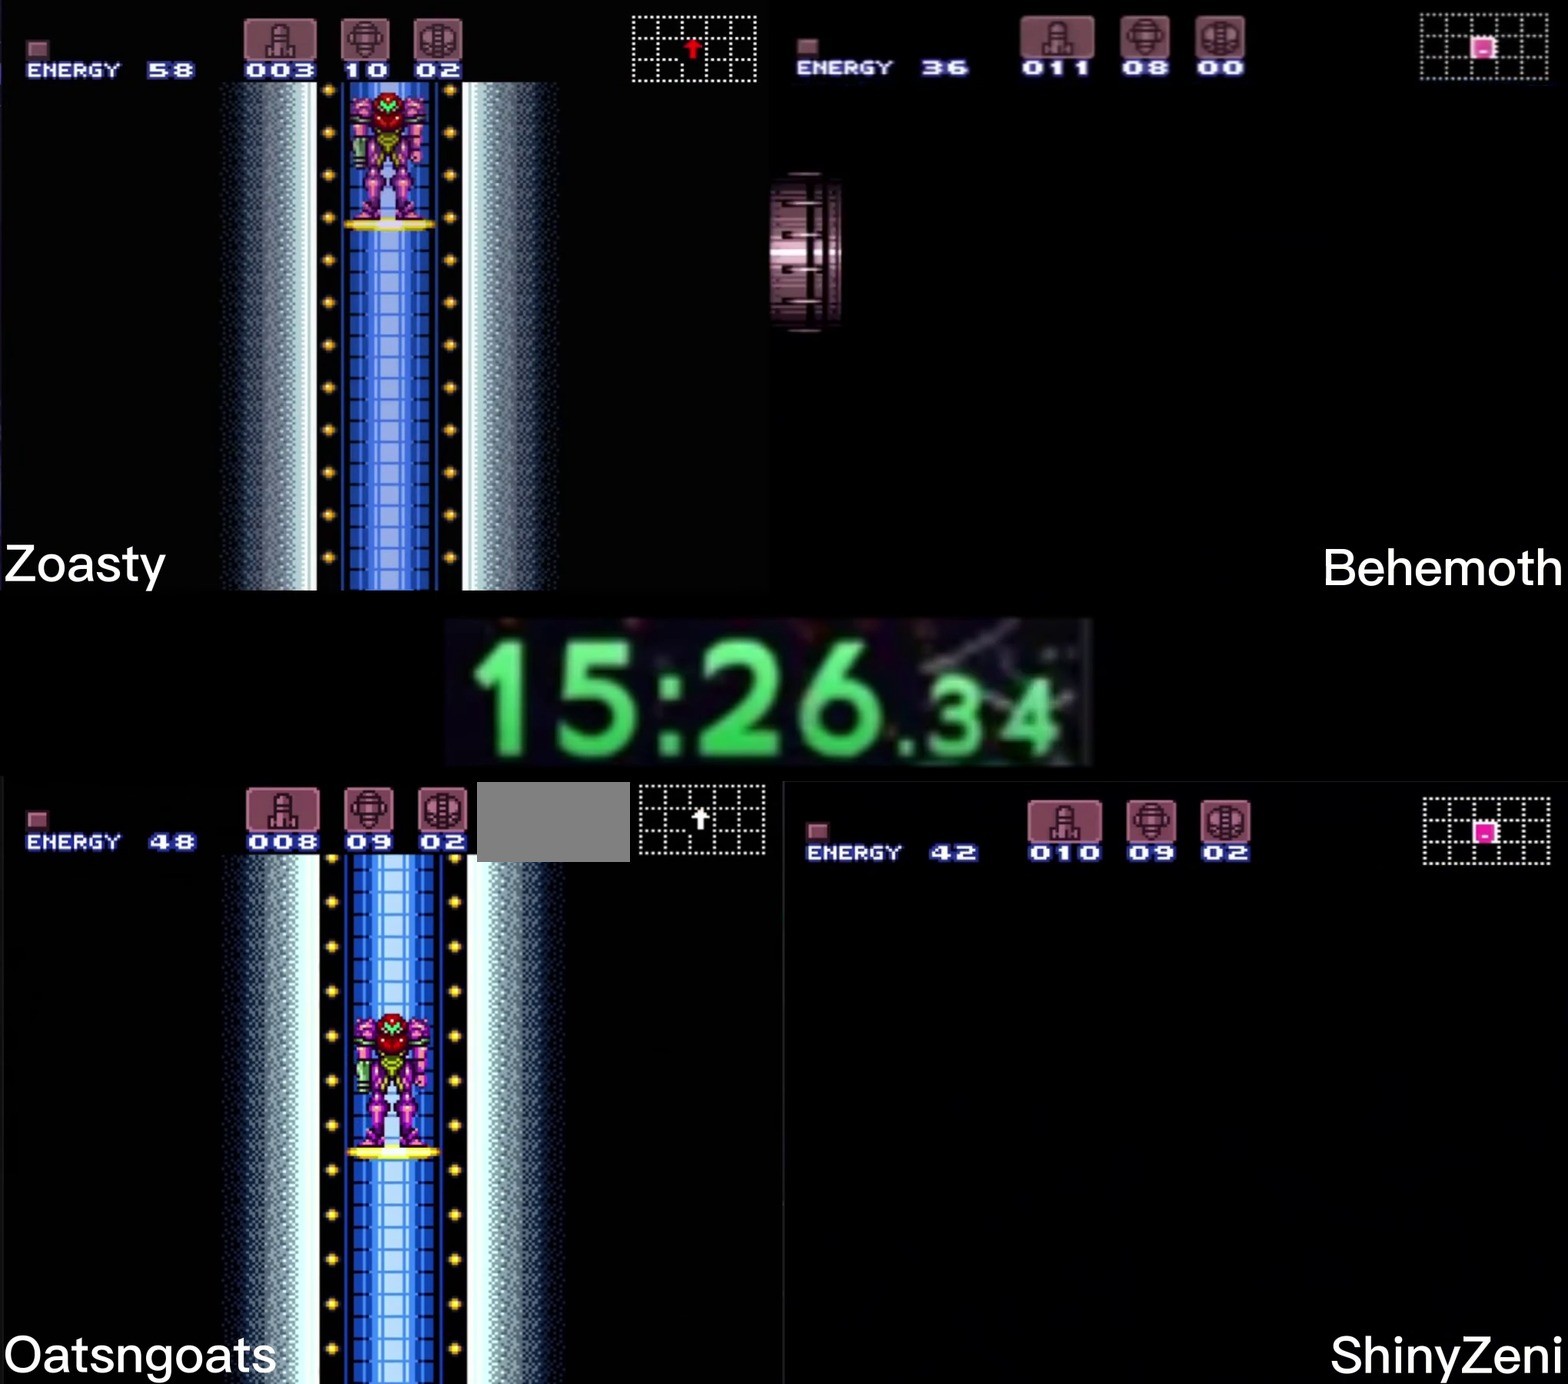
{"buttons": ["B"], "events": []}
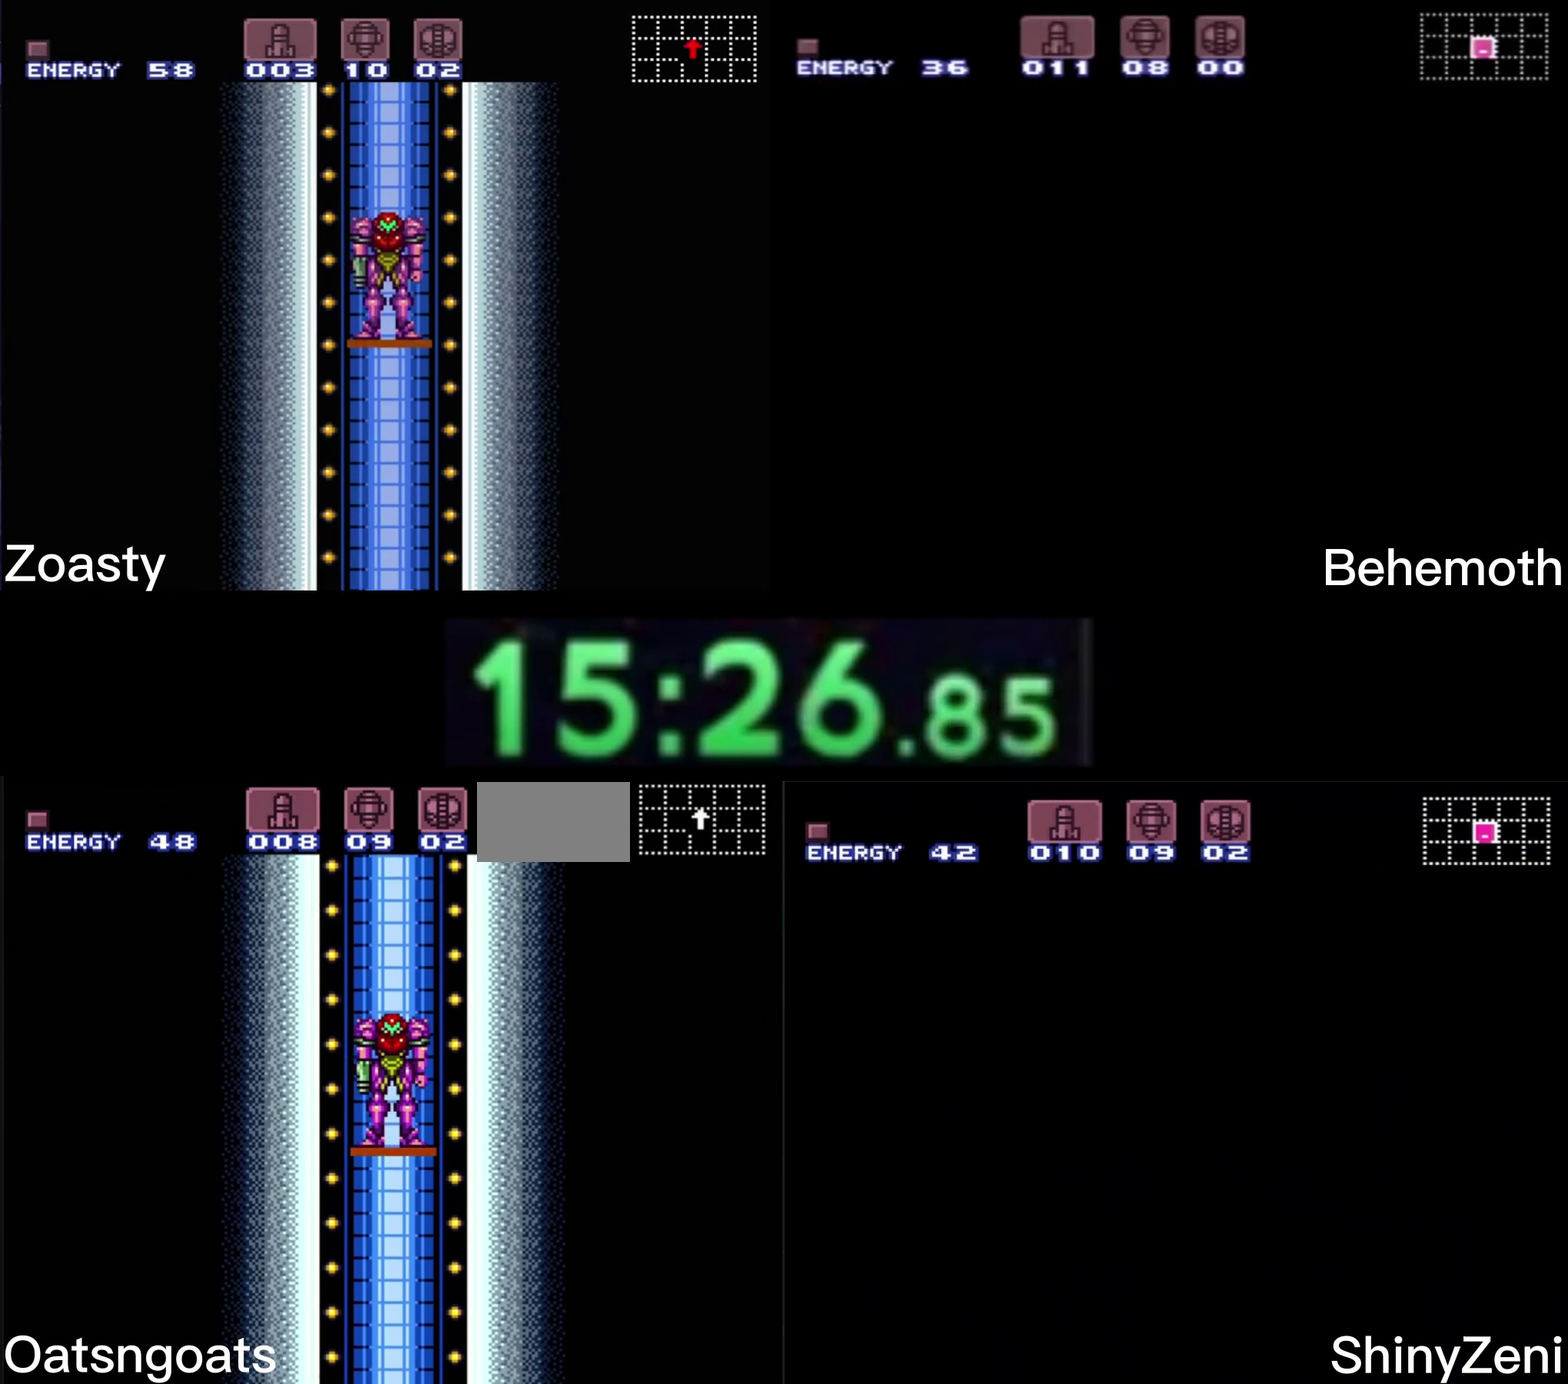
{"buttons": ["B"], "events": []}
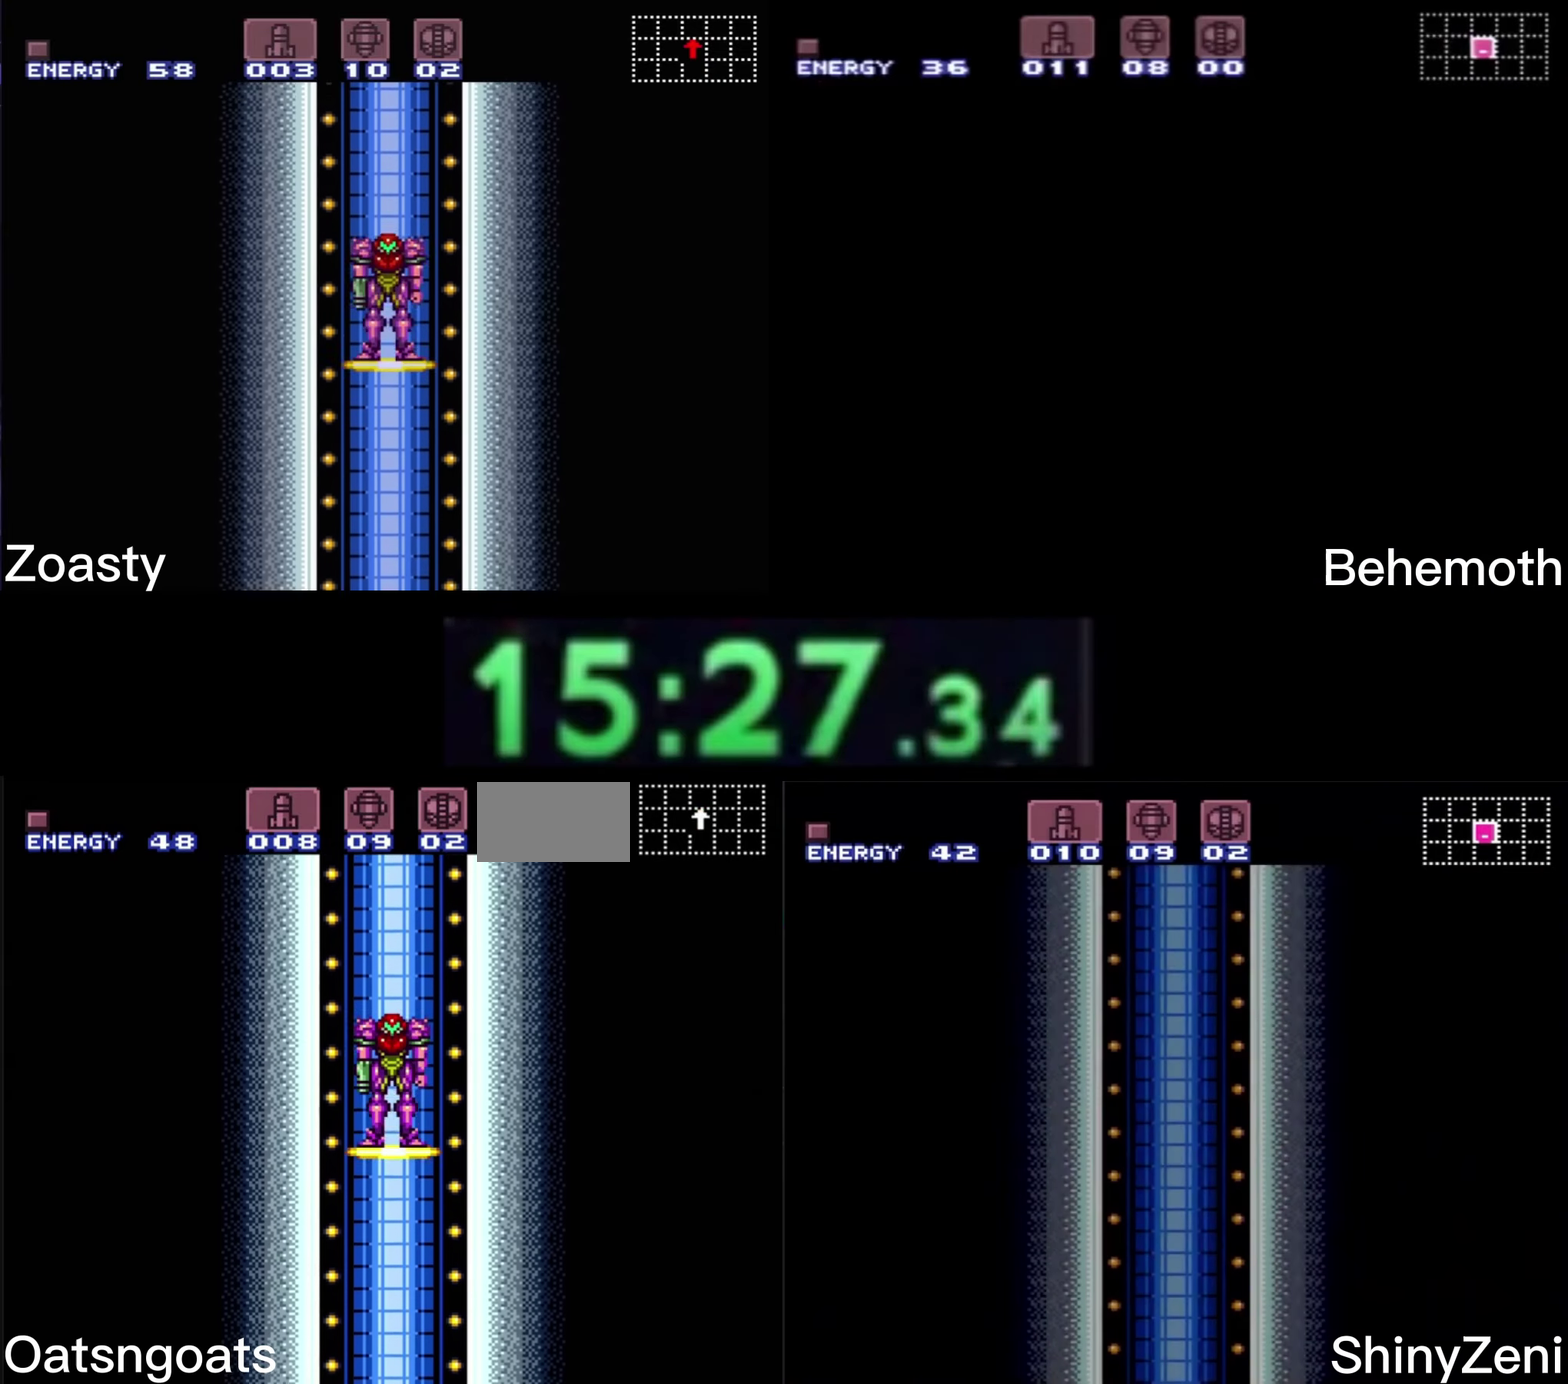
{"buttons": ["B", "DPAD_DOWN"], "events": [[283, "DPAD_RIGHT", "down"], [383, "DPAD_RIGHT", "up"], [383, "DPAD_UP", "down"], [417, "DPAD_LEFT", "down"], [433, "DPAD_UP", "up"], [500, "DPAD_DOWN", "down"], [500, "DPAD_LEFT", "up"]]}
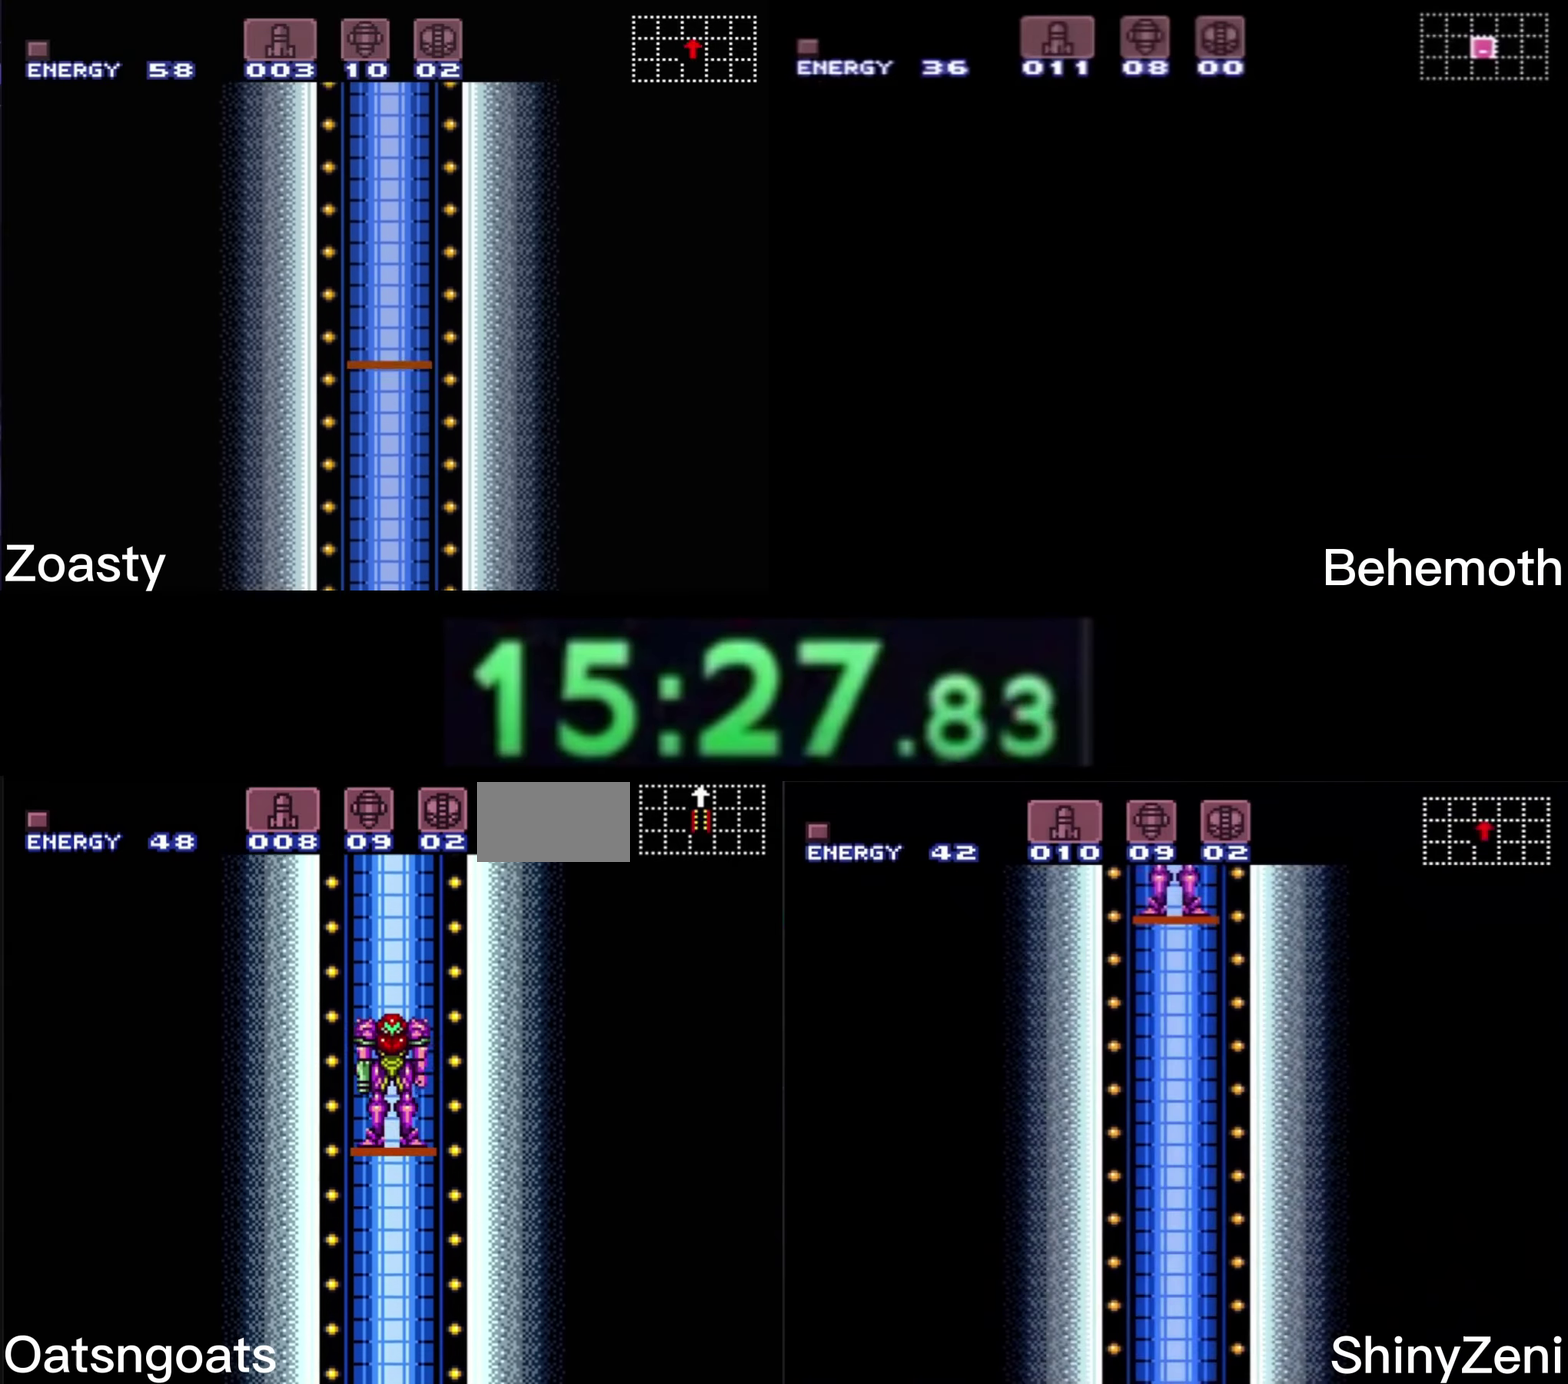
{"buttons": ["B"], "events": [[33, "DPAD_DOWN", "up"], [33, "DPAD_RIGHT", "down"], [83, "DPAD_RIGHT", "up"], [83, "DPAD_UP", "down"], [150, "DPAD_UP", "up"]]}
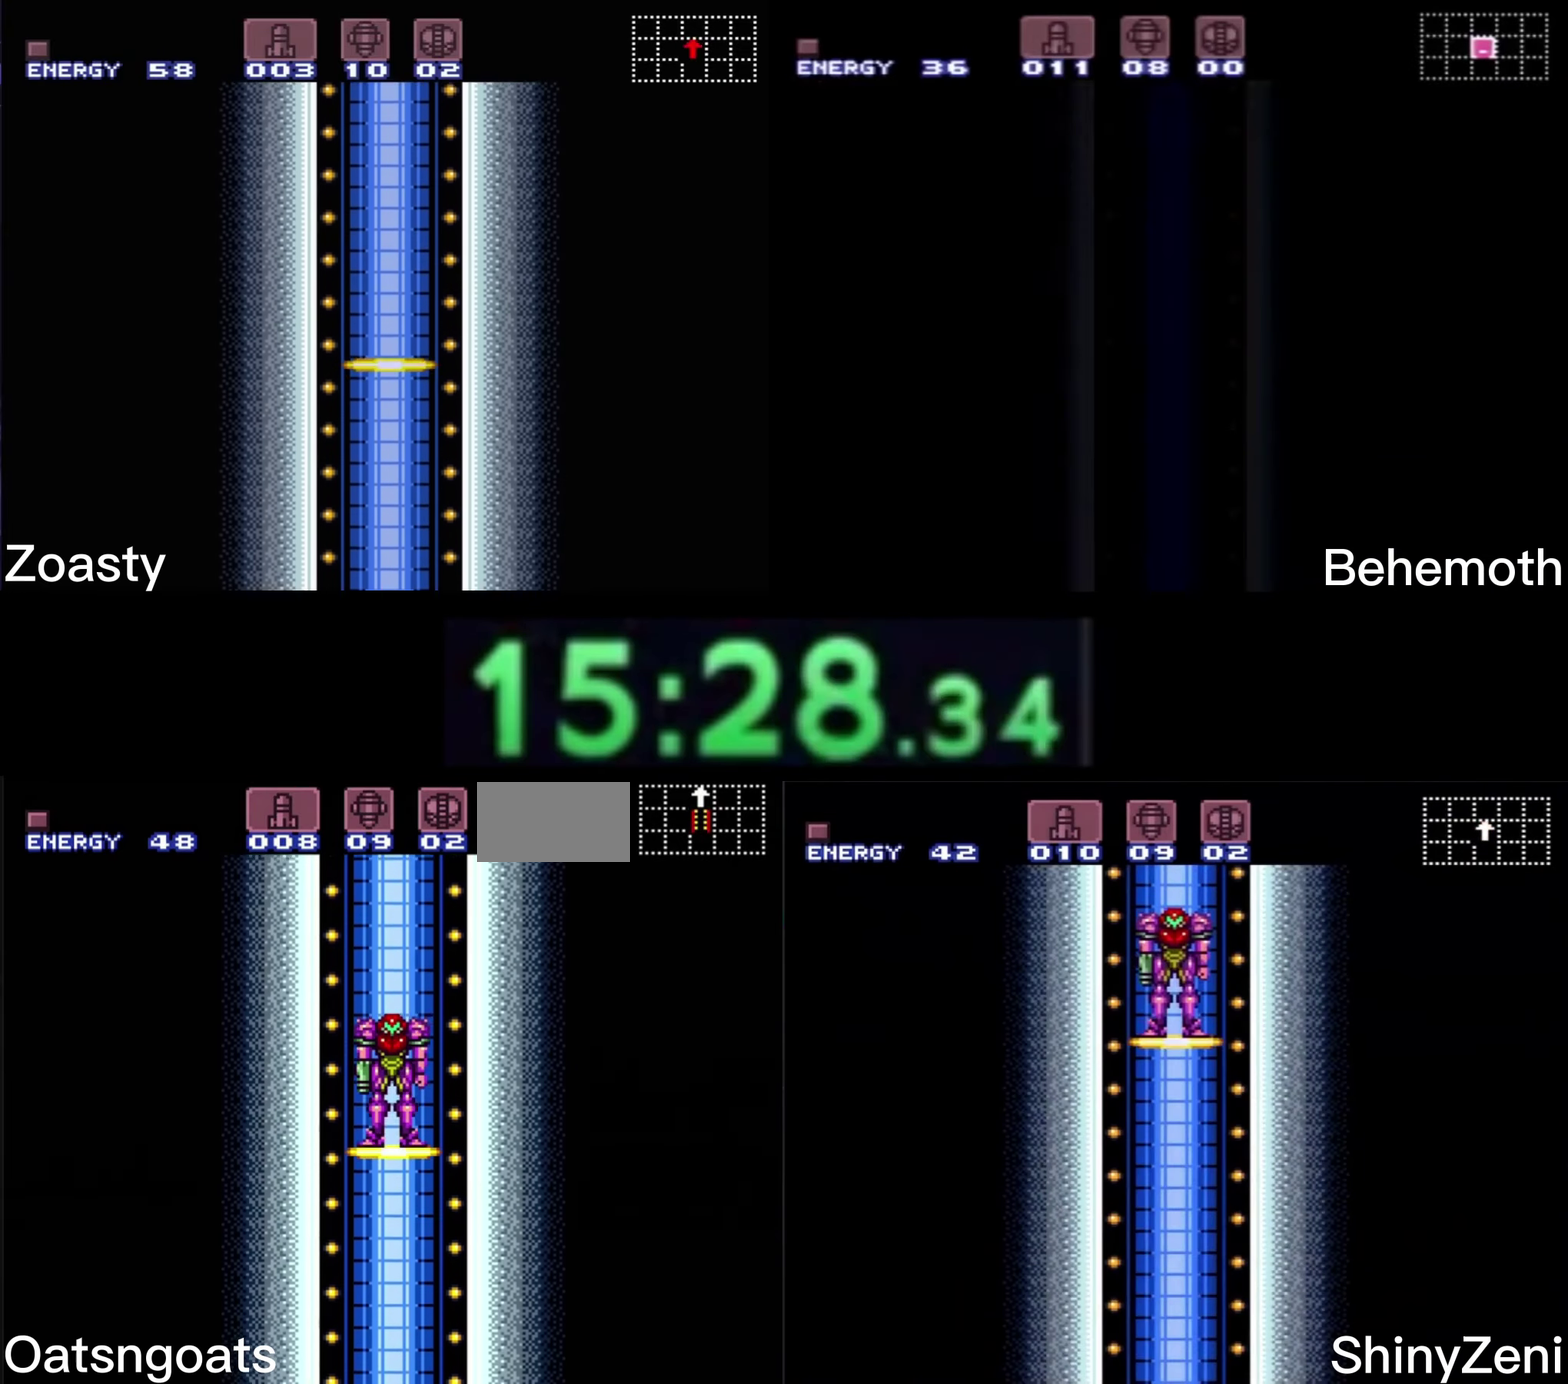
{"buttons": ["B"], "events": []}
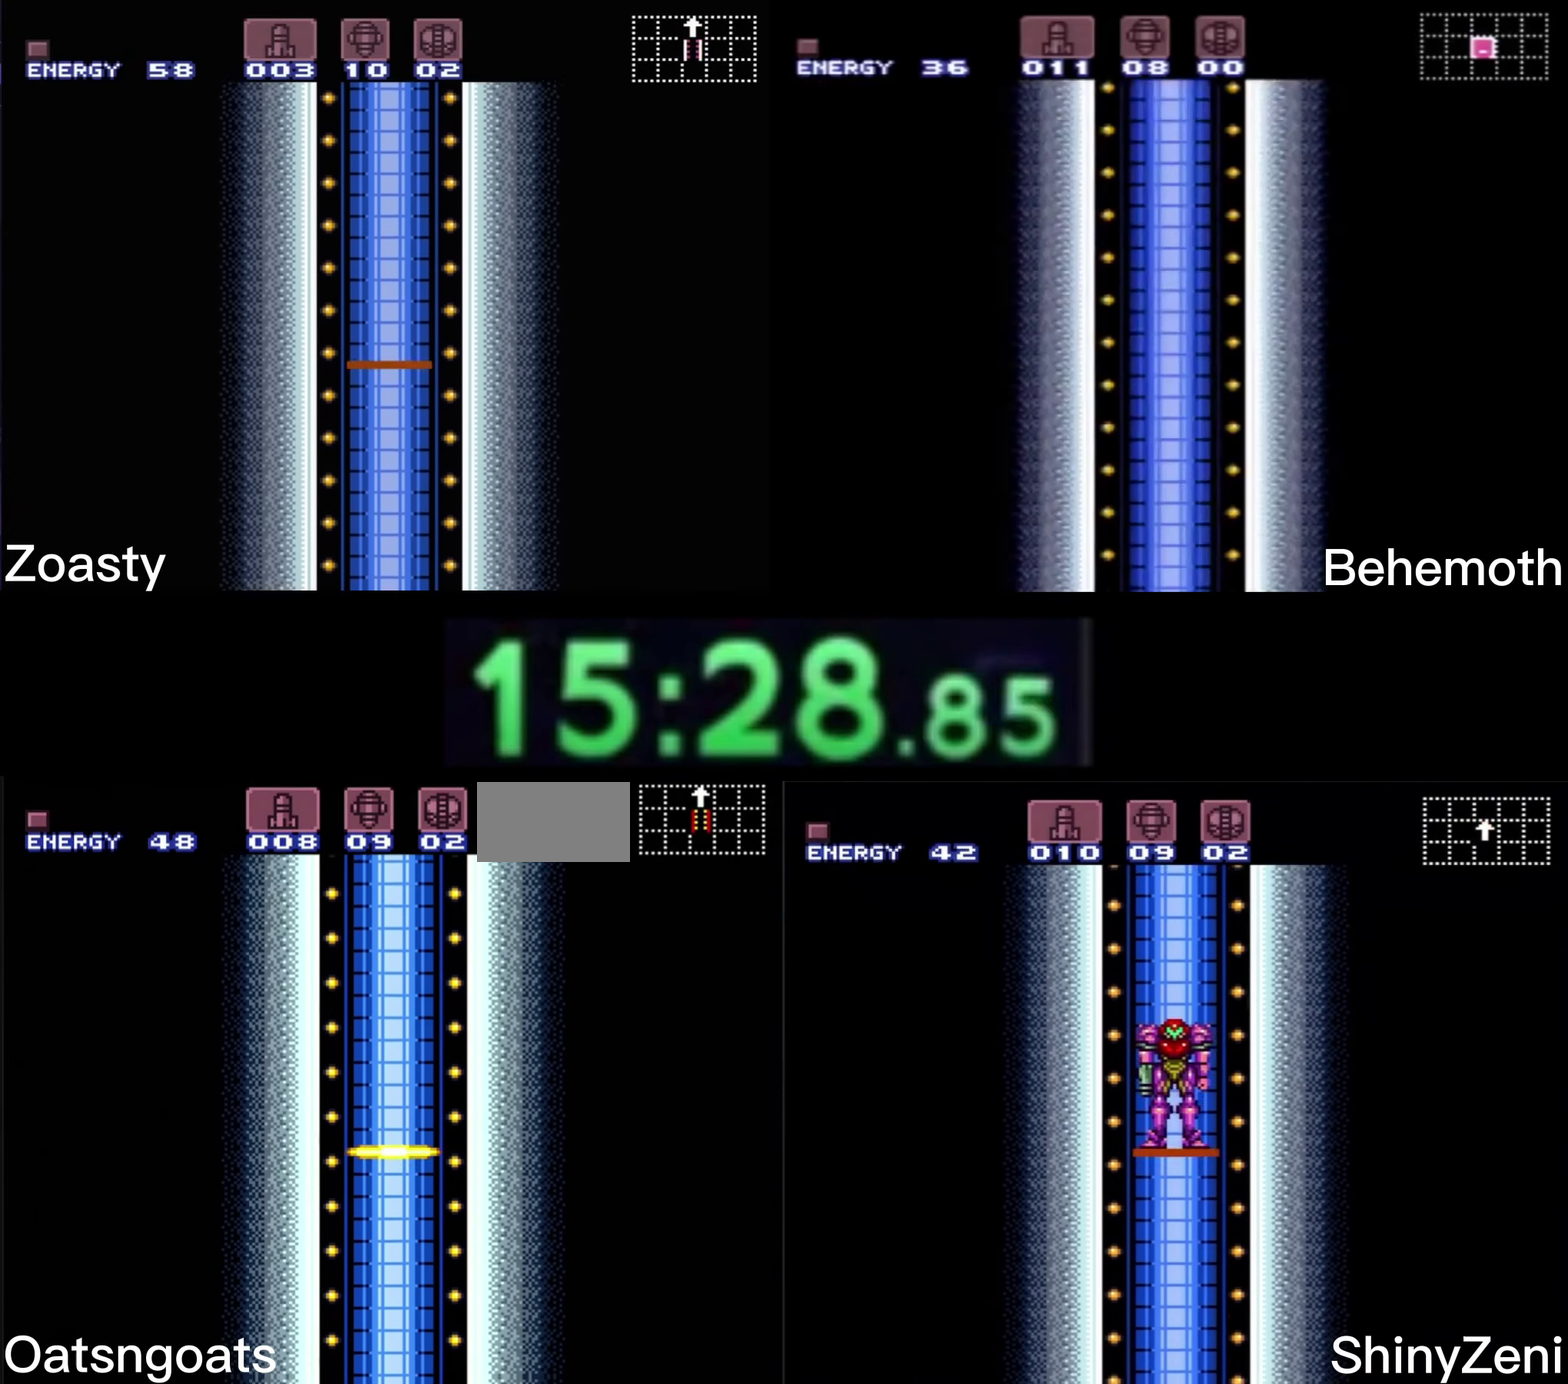
{"buttons": ["B"], "events": []}
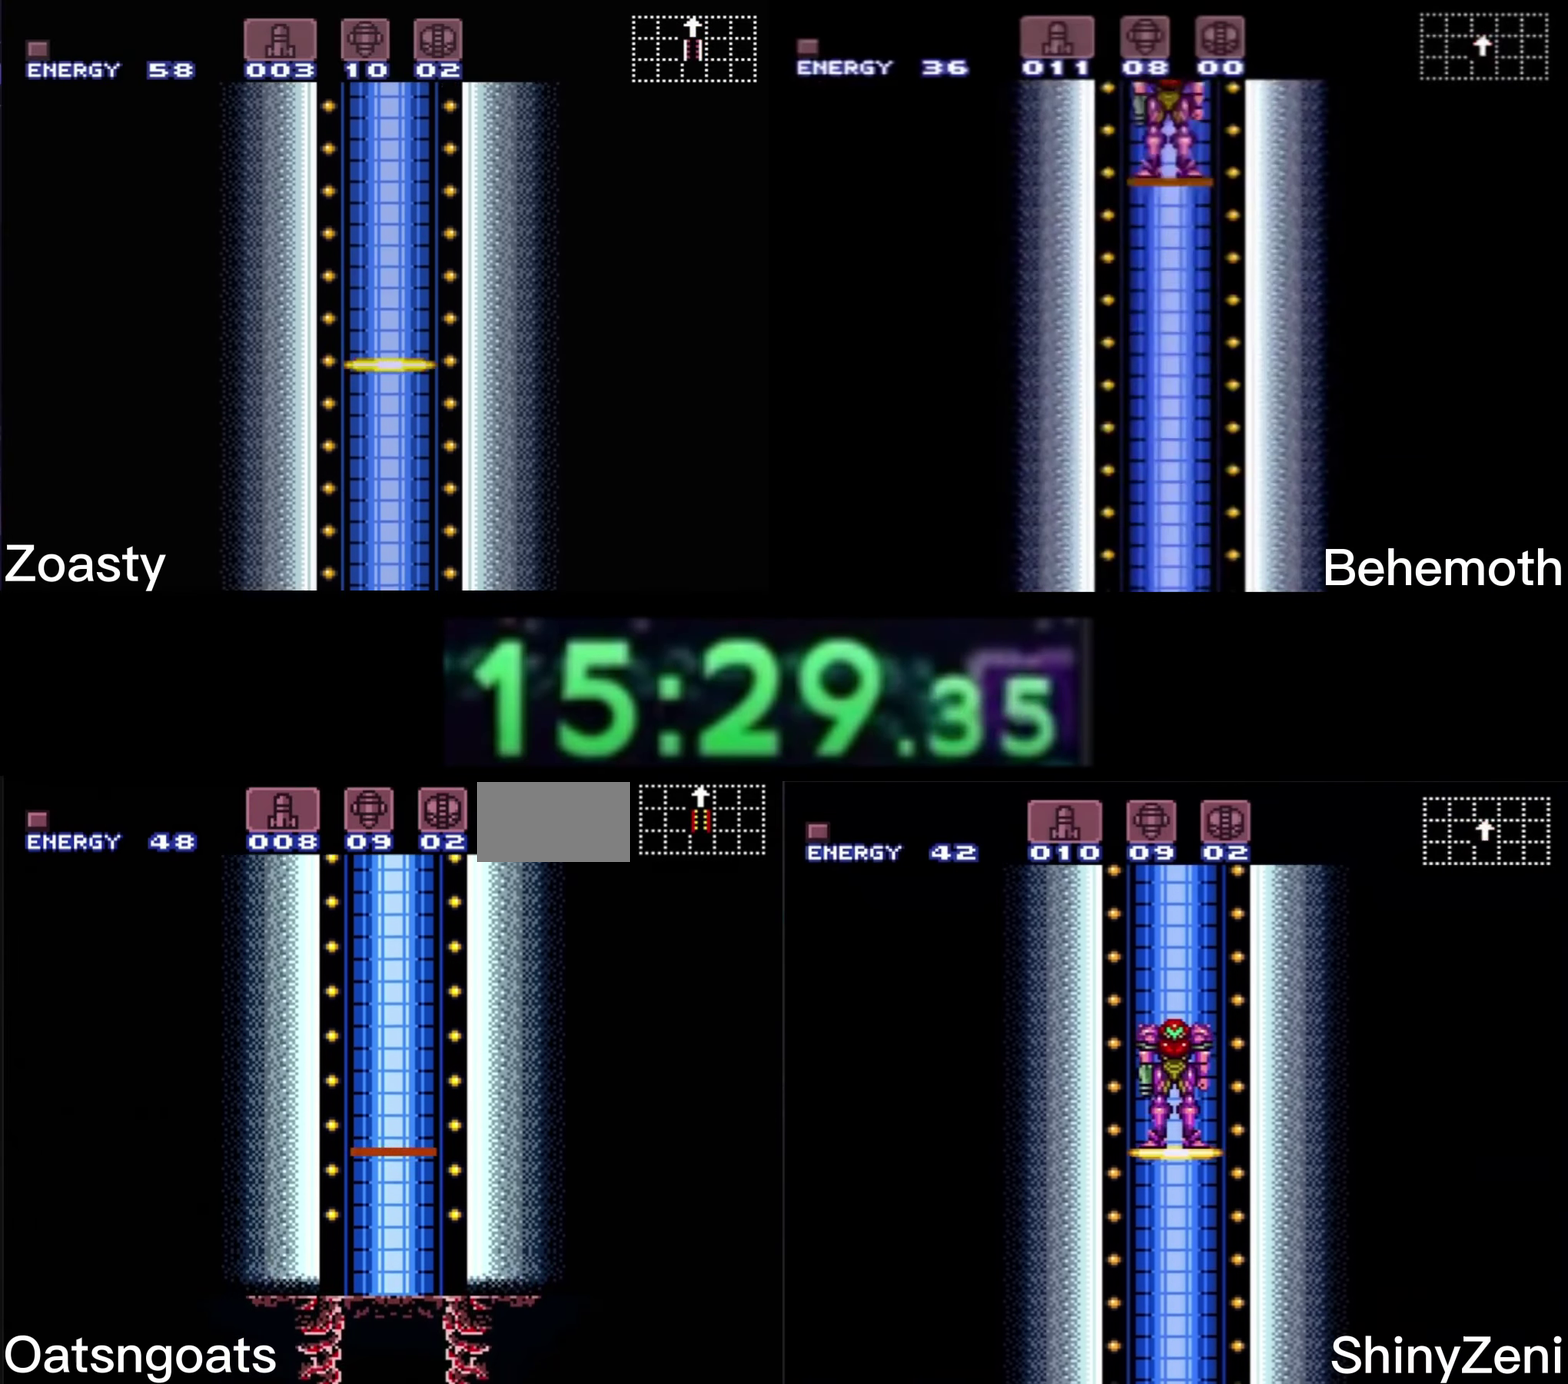
{"buttons": ["B"], "events": []}
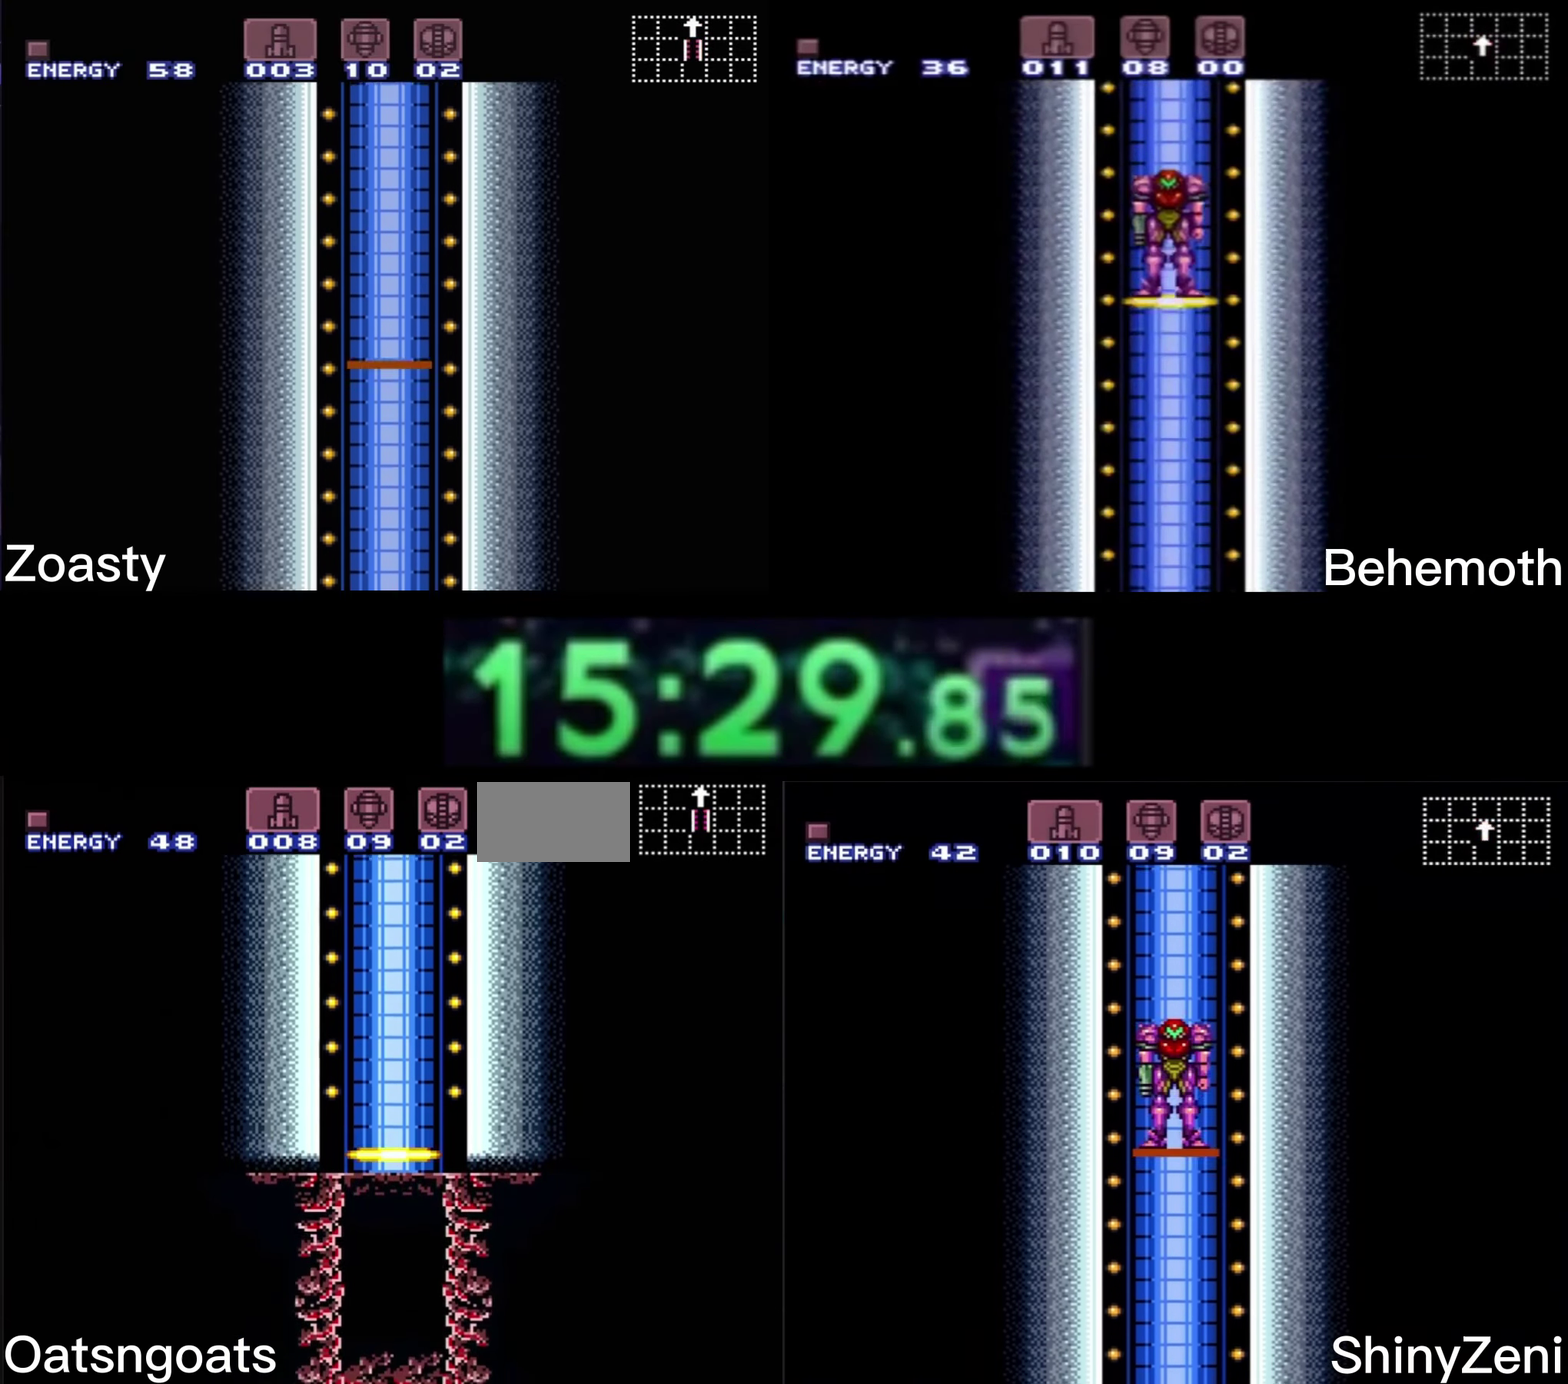
{"buttons": ["B"], "events": []}